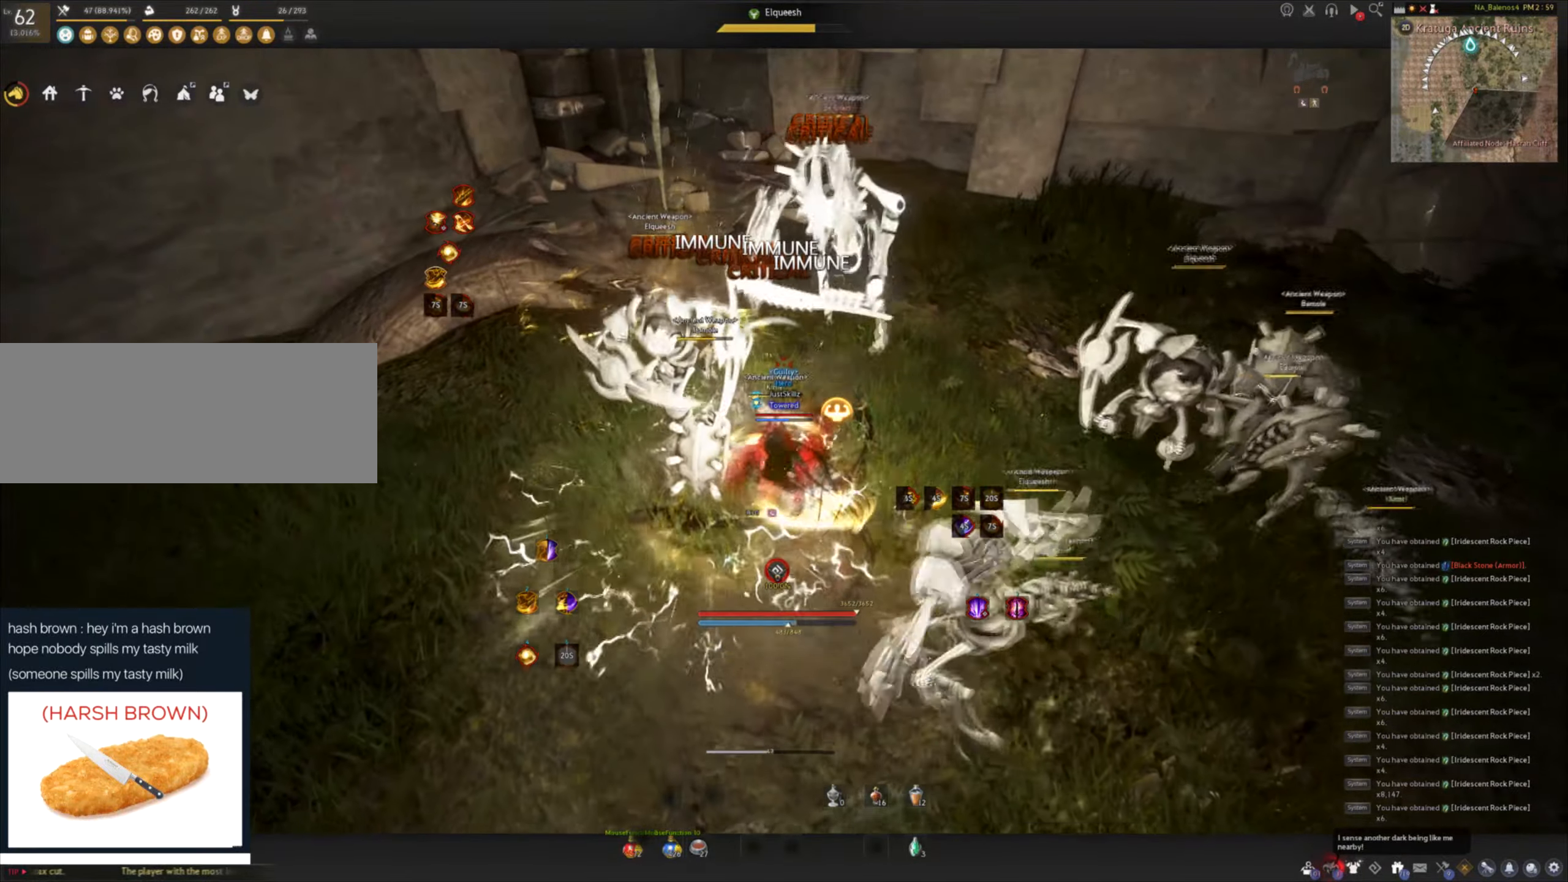
Gameplay with keyboard and mouse; each line is a JSON object with the keys and mouse buttons held at the frame after it. "events" lists presses ("down") and releases ("up") of "a", "c", "d", "e", "f", "q", "s", "shift", "space", "tab", "w", "mouse_left" and "mouse_right" between this image and that frame as [ms after this image, input, new state], when the widget could be followed in between. "mouse_left", "mouse_right" = the "left", "right" buttons of the "mouse" list. No other keys are recorded. Mouse movement is not recorded.
{"keys": ["d"], "mouse": [], "events": [[500, "d", "down"]]}
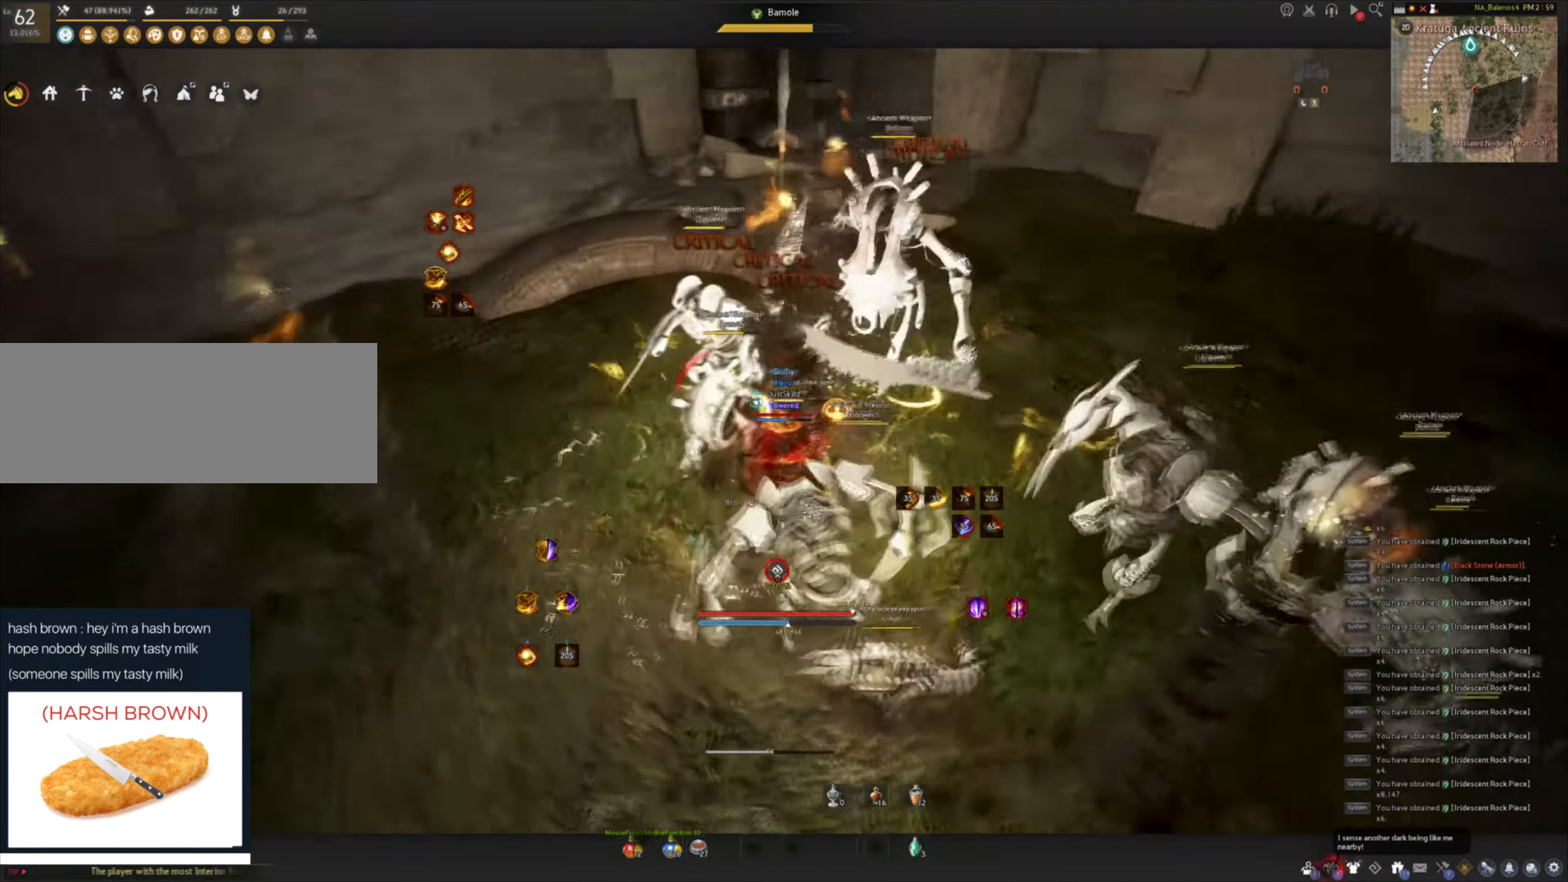
{"keys": [], "mouse": ["left"], "events": [[17, "shift", "down"], [200, "d", "up"], [250, "shift", "up"], [283, "mouse_left", "down"]]}
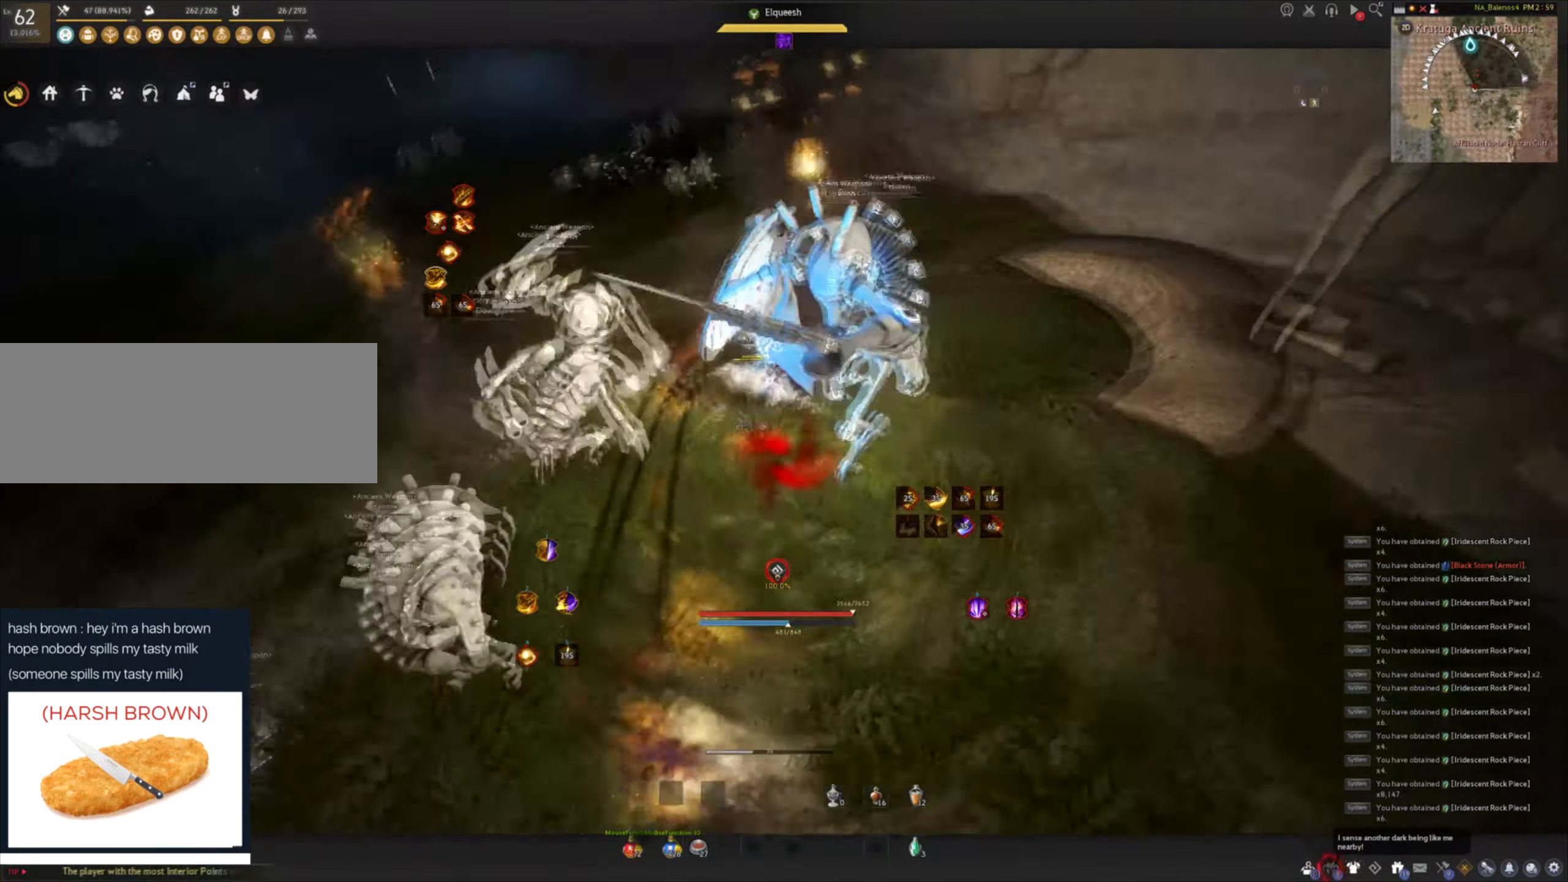
{"keys": [], "mouse": [], "events": [[150, "mouse_left", "up"]]}
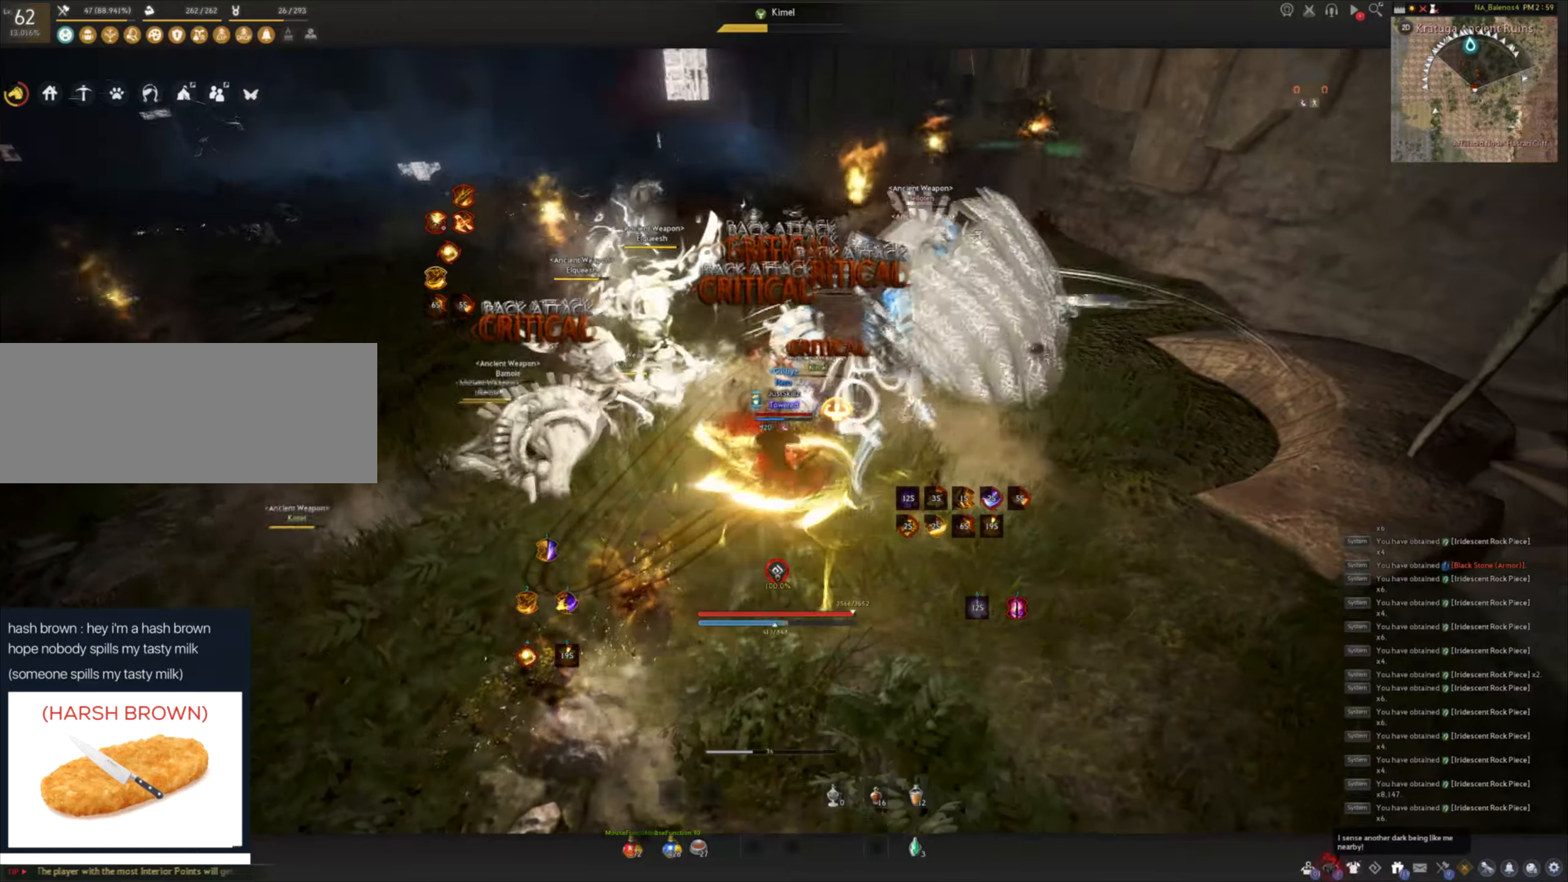
{"keys": [], "mouse": [], "events": []}
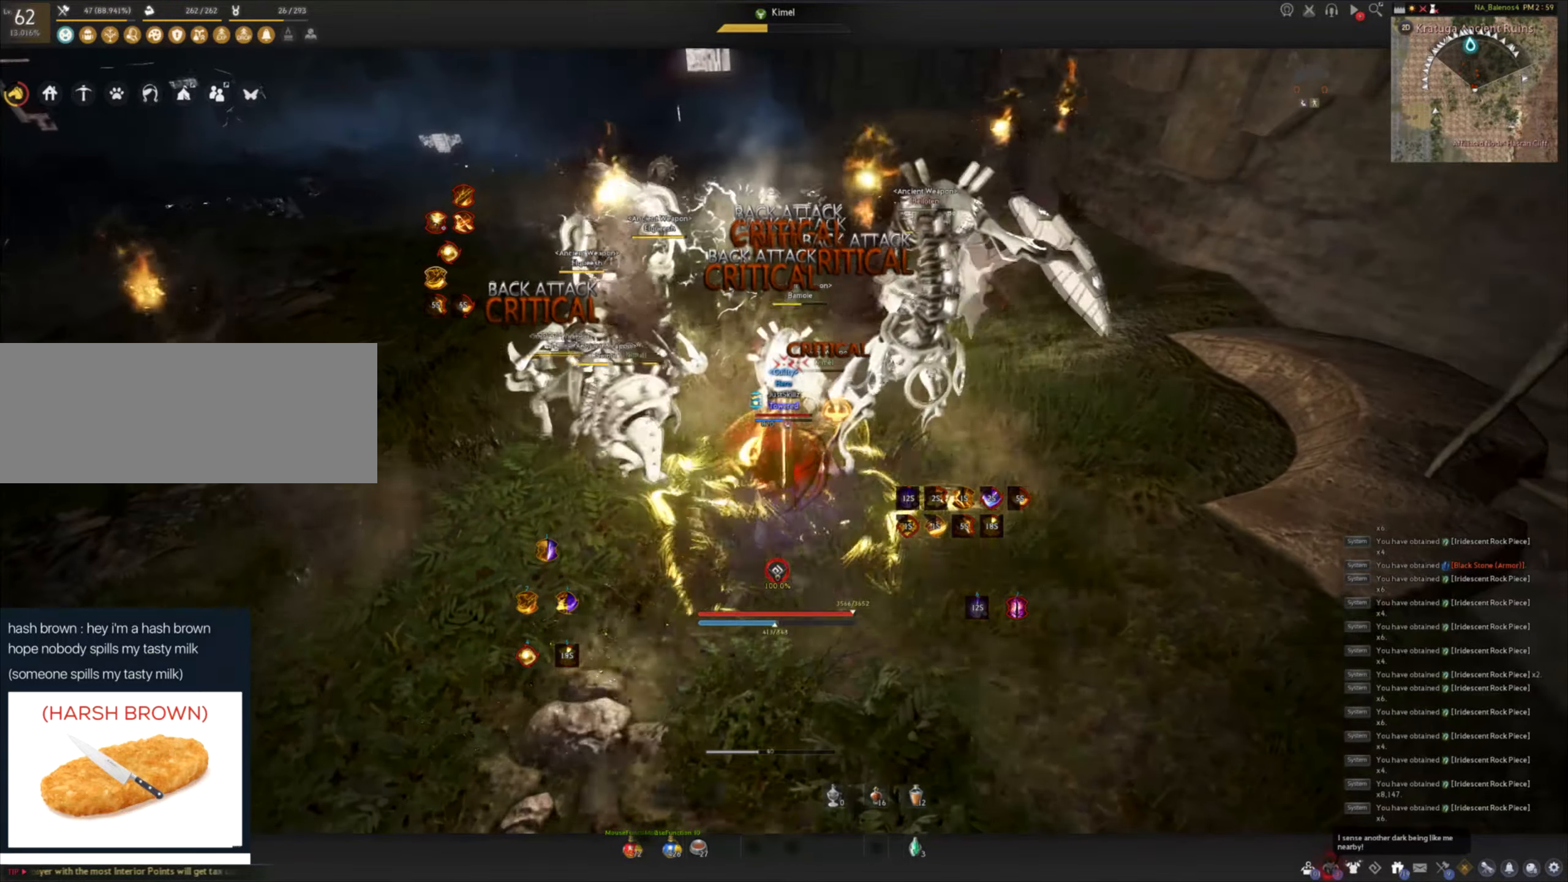
{"keys": [], "mouse": [], "events": []}
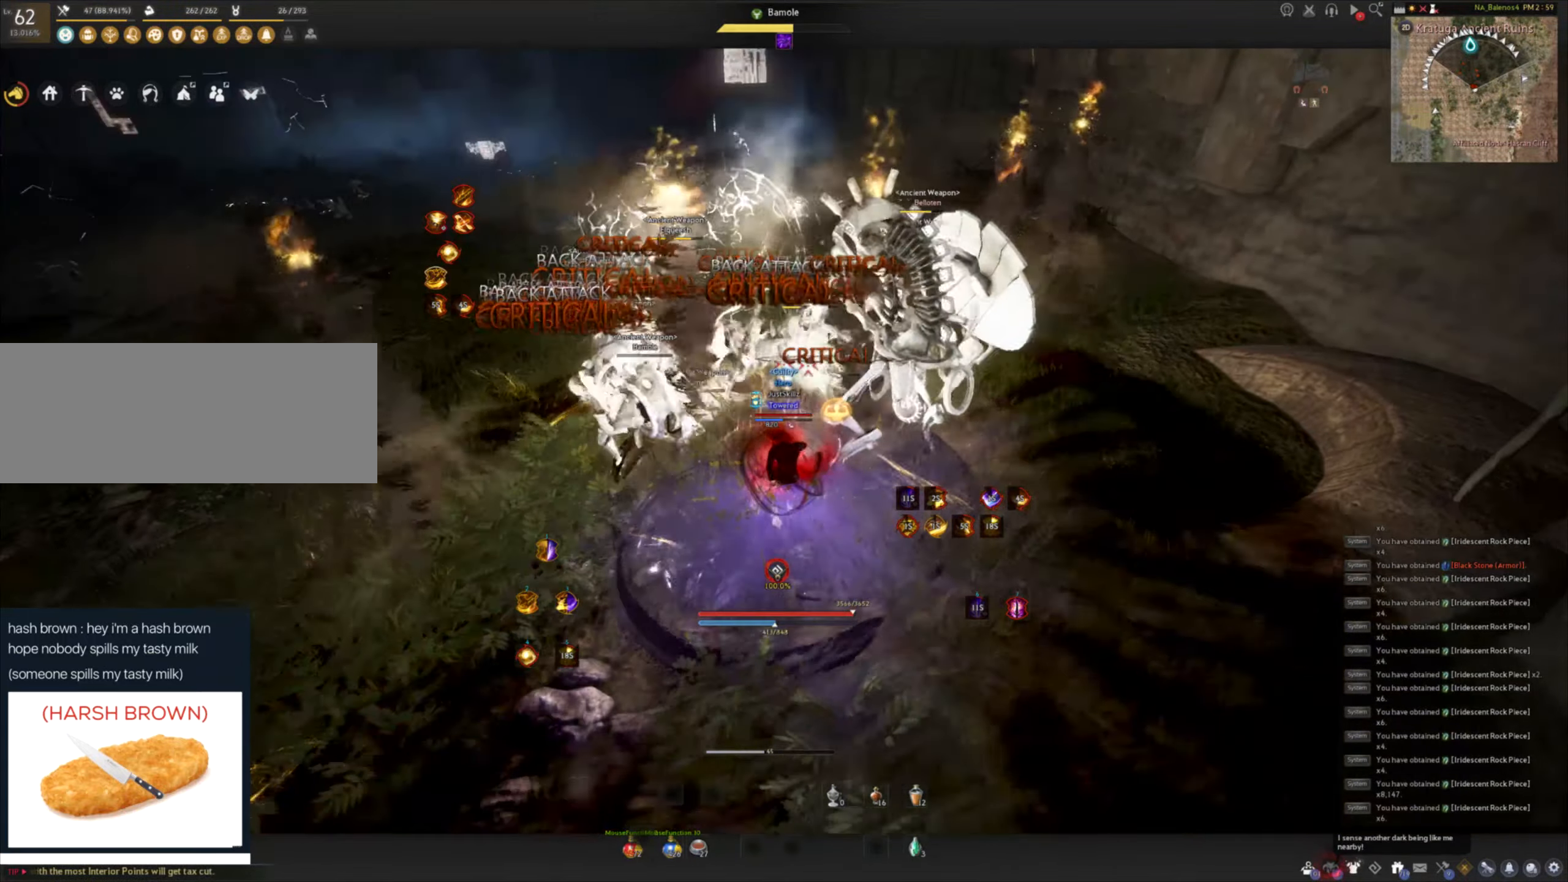
{"keys": [], "mouse": [], "events": []}
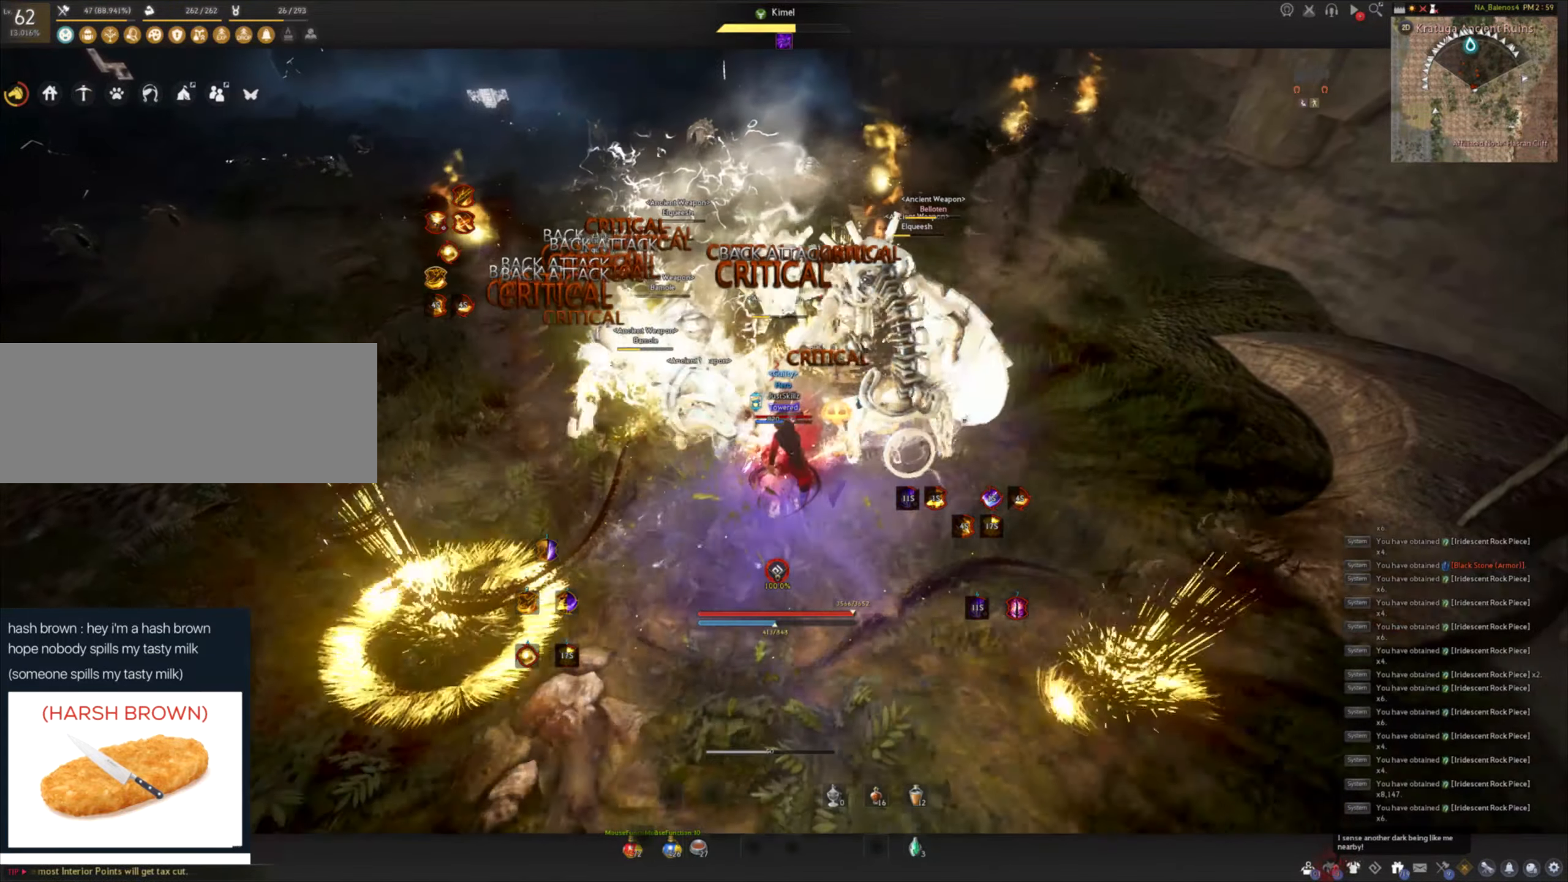
{"keys": ["c"], "mouse": [], "events": [[50, "shift", "down"], [67, "d", "down"], [167, "d", "up"], [200, "shift", "up"], [284, "c", "down"], [350, "c", "up"], [400, "c", "down"]]}
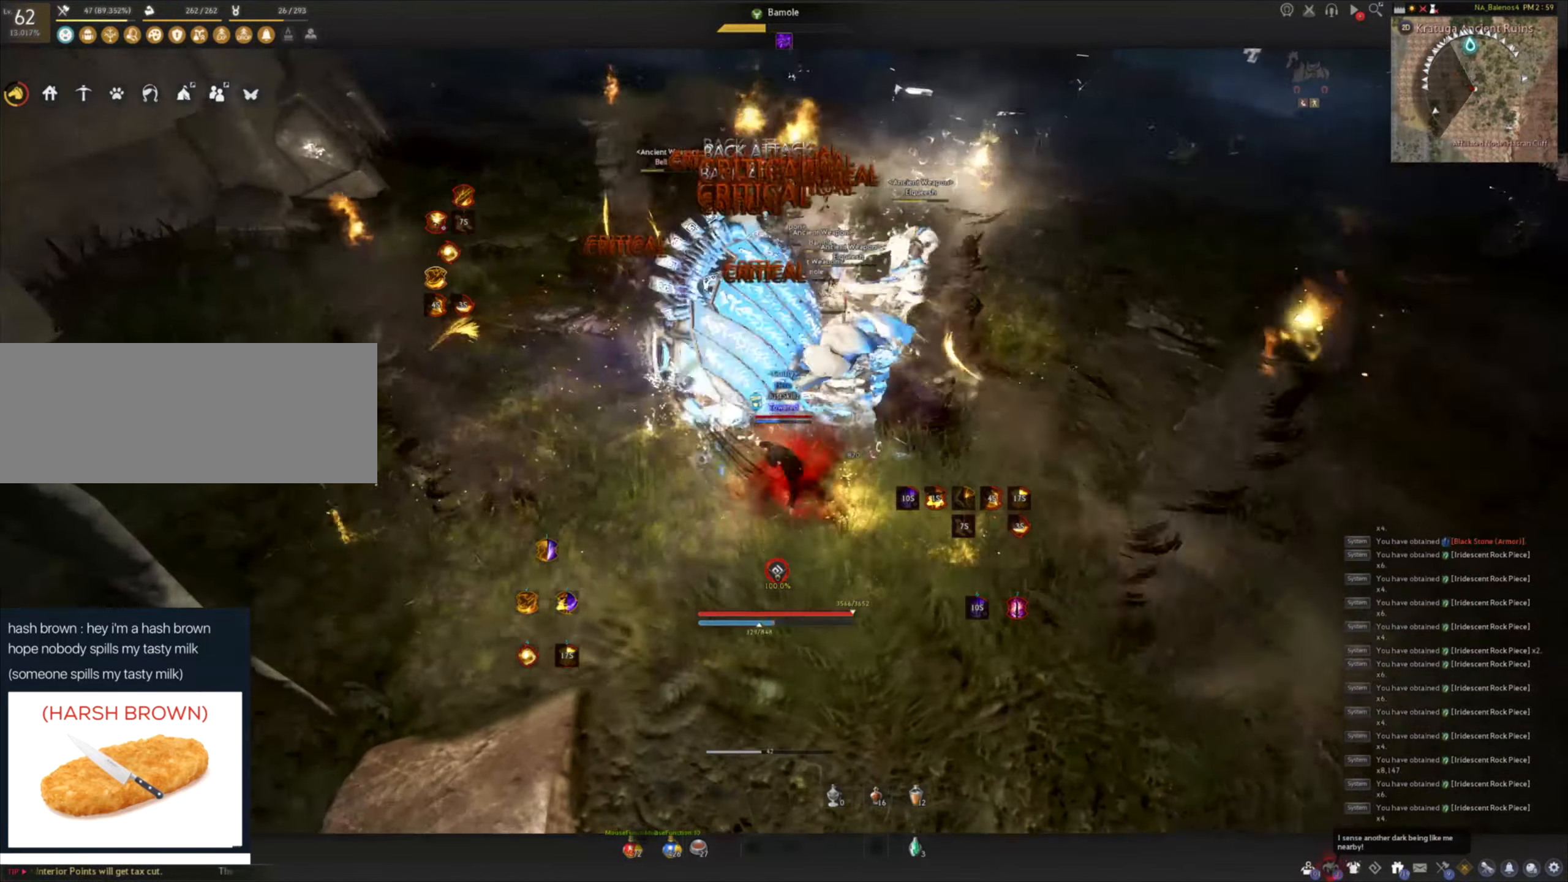
{"keys": [], "mouse": ["left"], "events": [[34, "c", "up"], [50, "mouse_left", "down"], [50, "space", "down"], [134, "space", "up"], [150, "mouse_left", "up"], [200, "mouse_left", "down"], [217, "space", "down"], [300, "mouse_left", "up"], [300, "space", "up"], [334, "mouse_left", "down"], [367, "space", "down"], [417, "mouse_left", "up"], [467, "space", "up"], [484, "mouse_left", "down"]]}
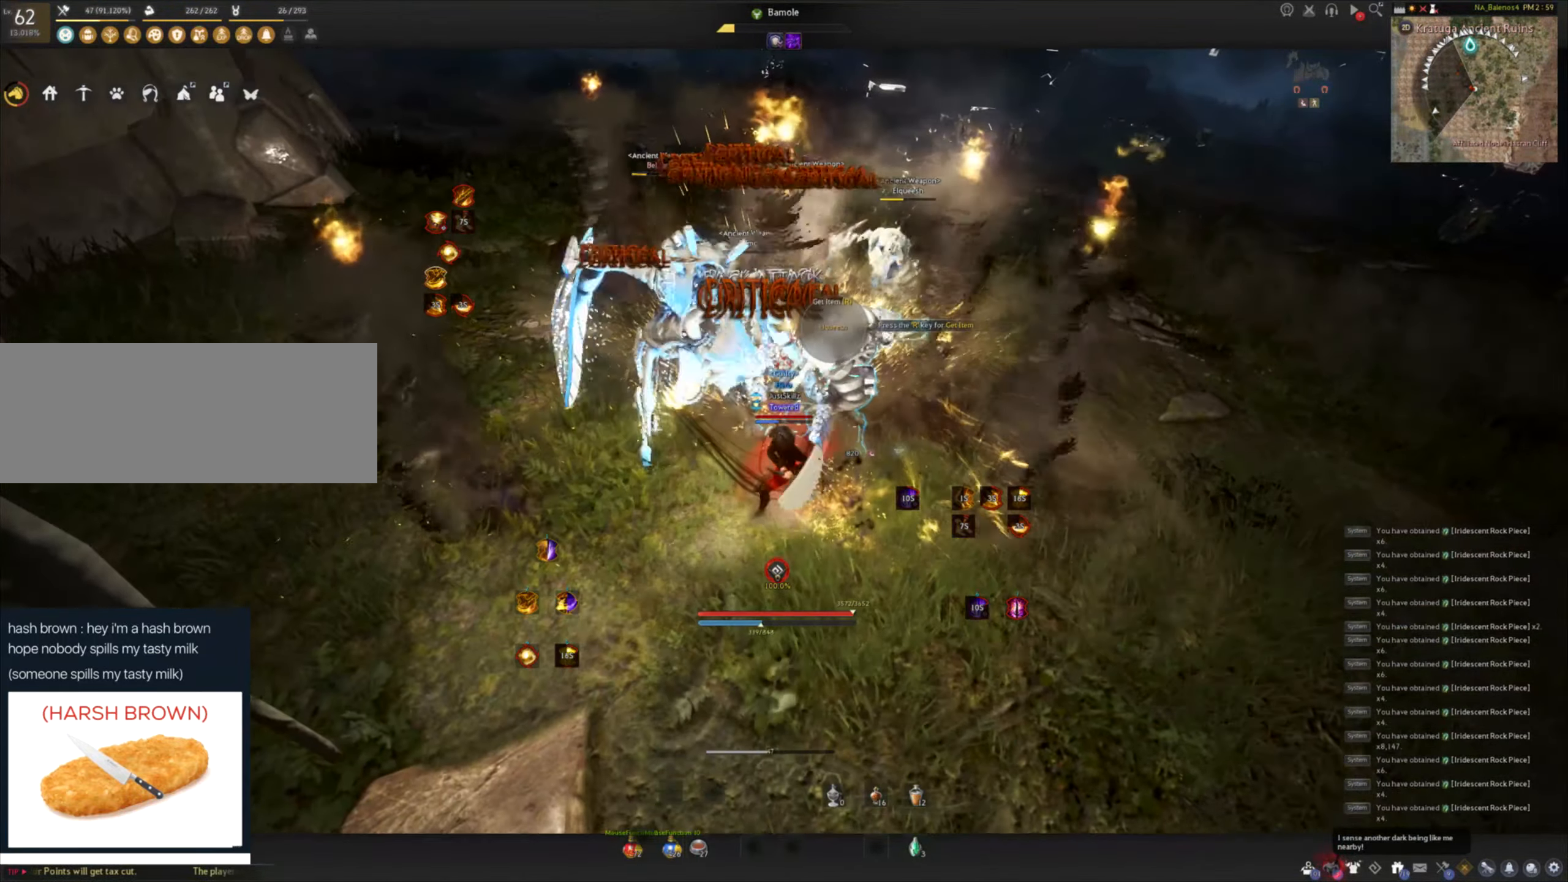
{"keys": ["shift"], "mouse": [], "events": [[17, "space", "down"], [67, "mouse_left", "up"], [100, "mouse_left", "down"], [217, "space", "up"], [267, "mouse_left", "up"], [317, "shift", "down"], [384, "mouse_right", "down"], [484, "mouse_right", "up"]]}
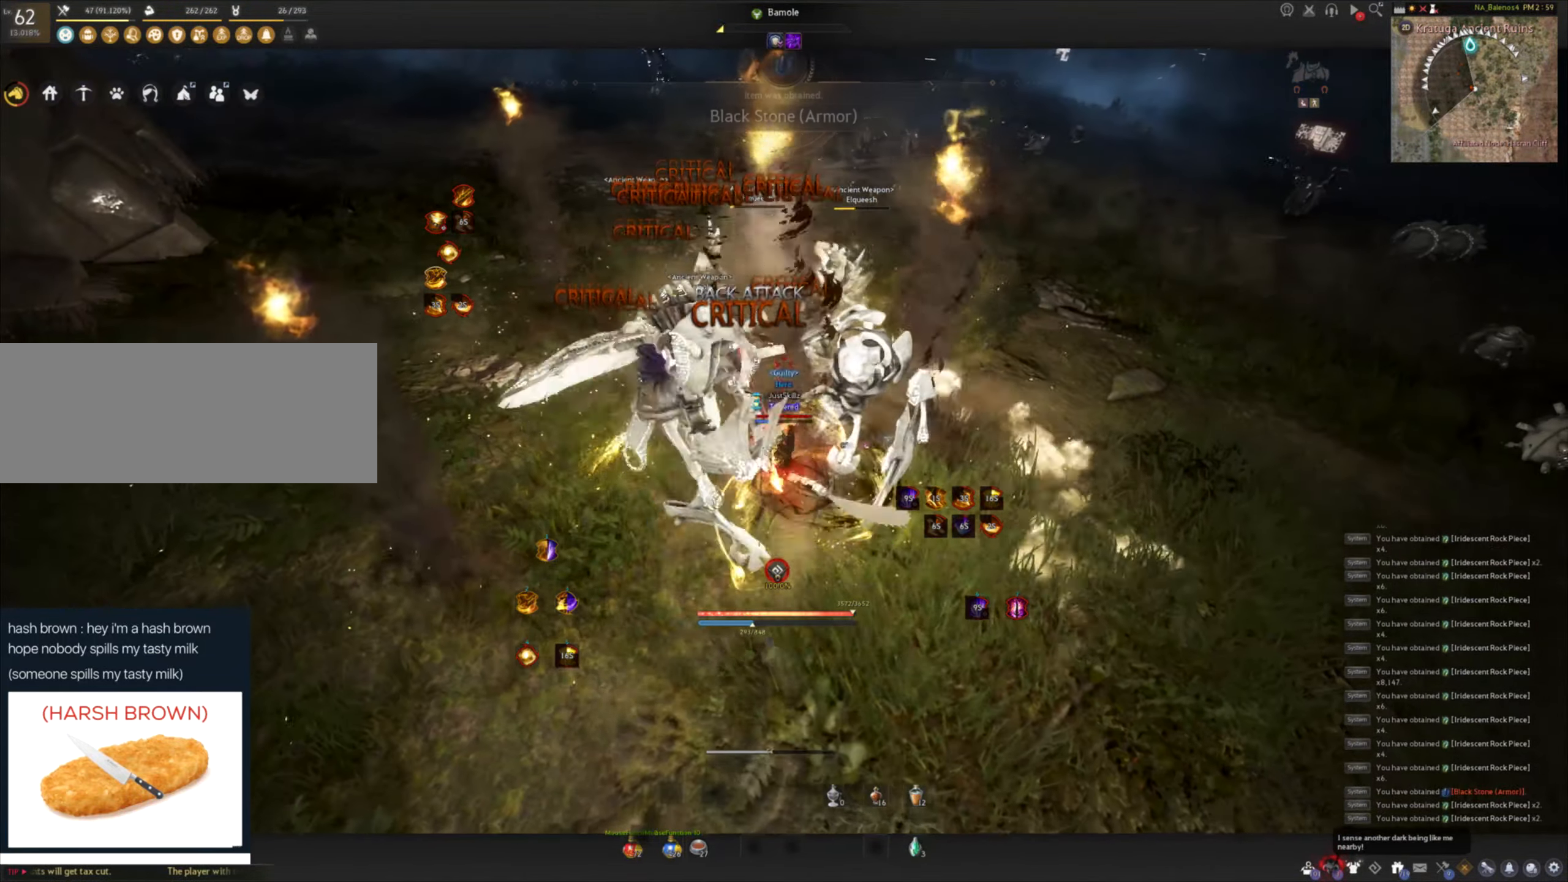
{"keys": ["shift"], "mouse": ["right"], "events": [[34, "mouse_right", "down"], [117, "mouse_right", "up"], [167, "mouse_right", "down"], [267, "mouse_right", "up"], [300, "mouse_right", "down"], [400, "mouse_right", "up"], [434, "mouse_right", "down"]]}
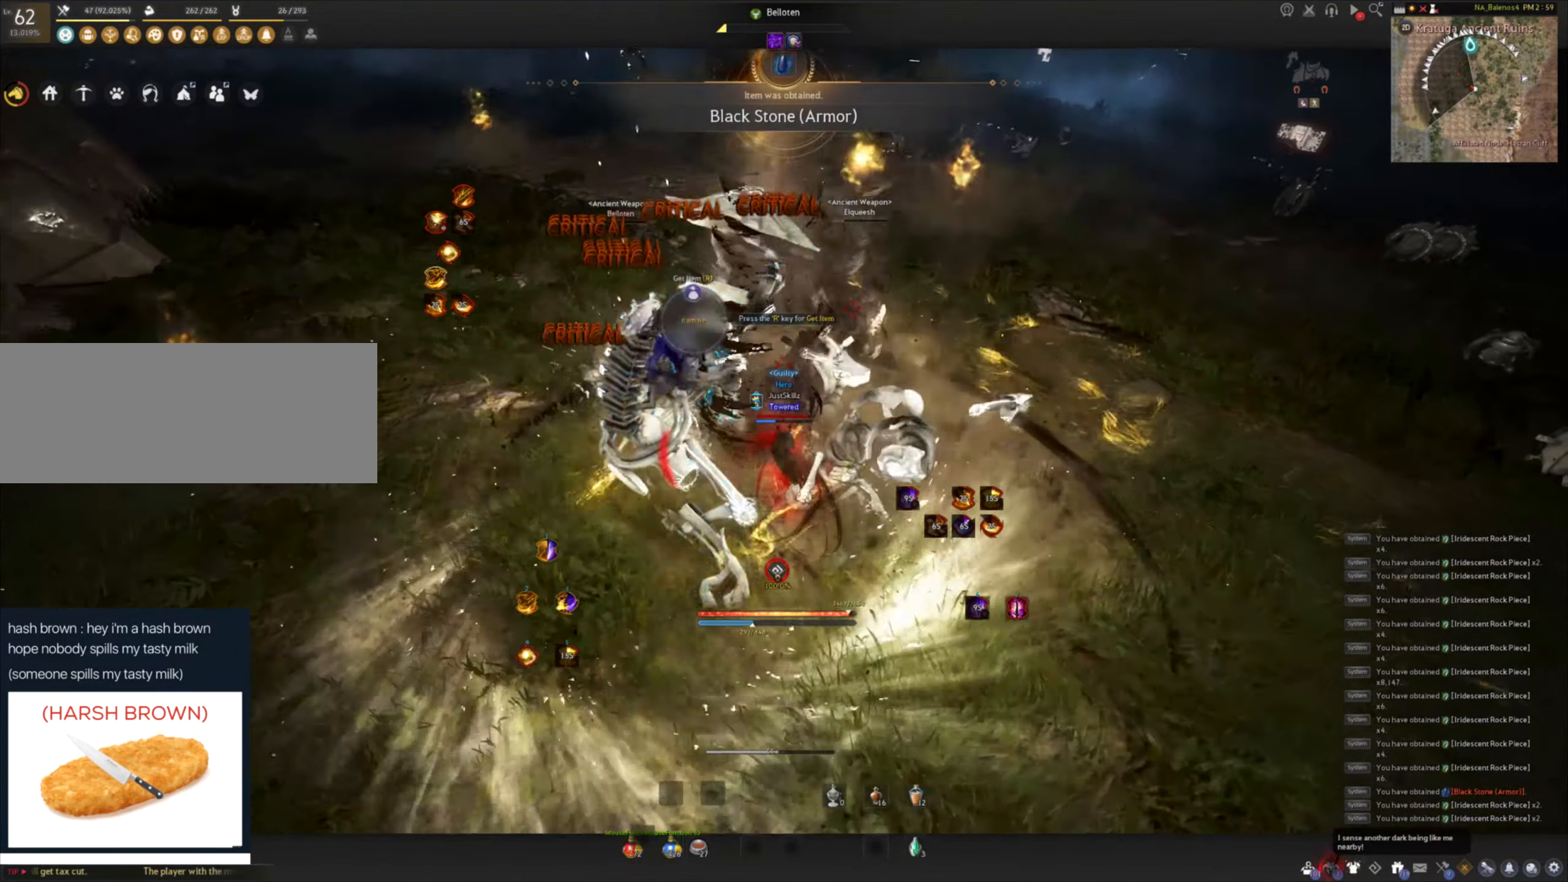
{"keys": ["f", "s"], "mouse": [], "events": [[100, "shift", "up"], [117, "mouse_right", "up"], [184, "s", "down"], [200, "f", "down"]]}
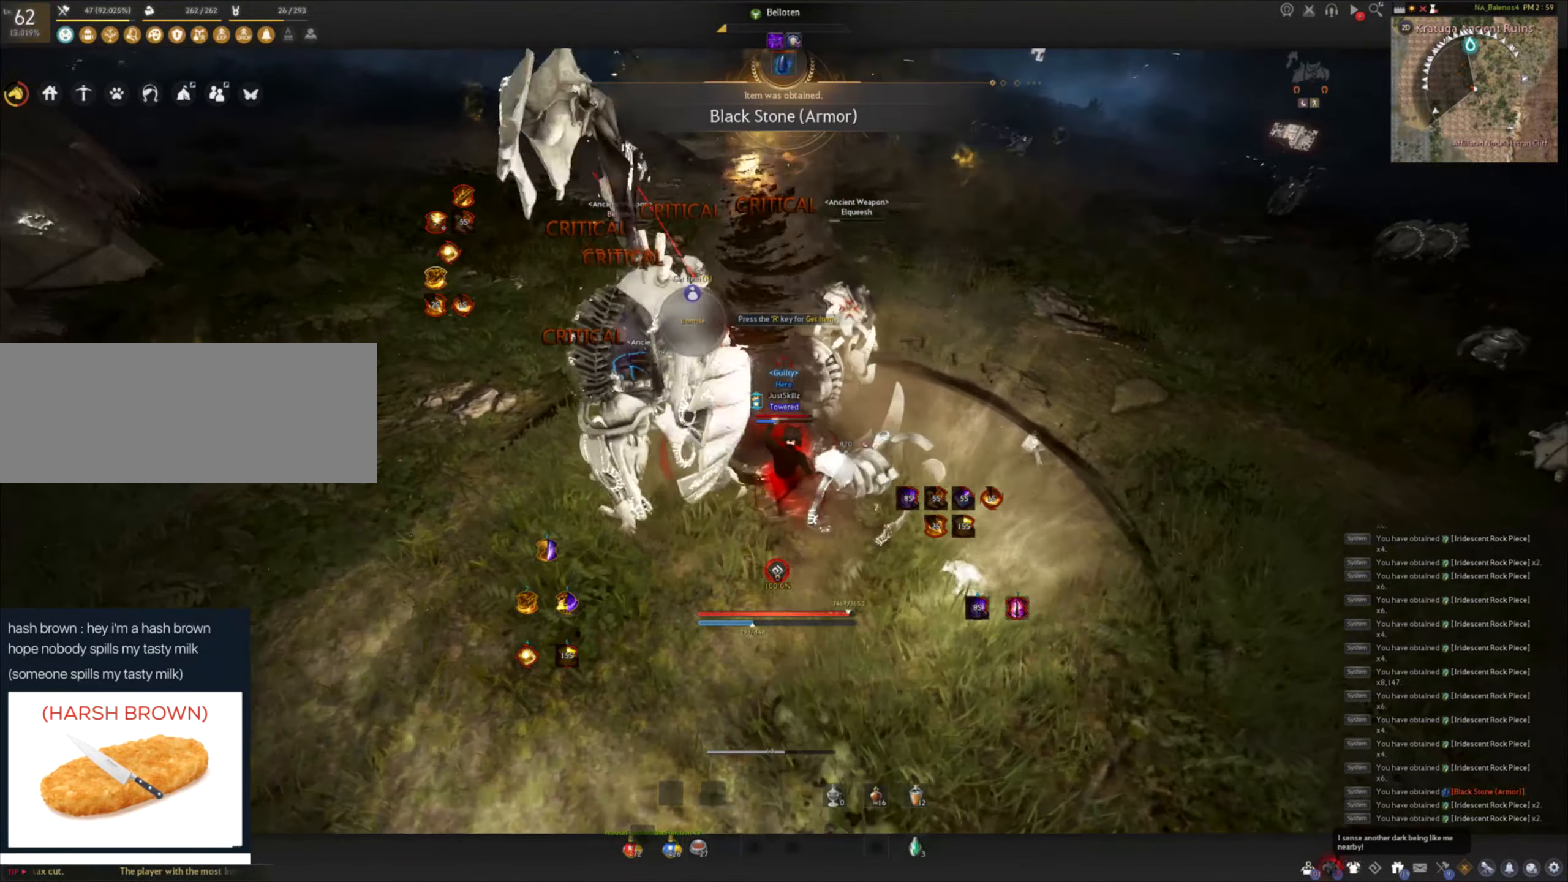
{"keys": ["space"], "mouse": ["left"], "events": [[84, "mouse_left", "down"], [84, "space", "down"], [150, "f", "up"], [150, "s", "up"], [150, "space", "up"], [167, "mouse_left", "up"], [234, "mouse_left", "down"], [267, "space", "down"], [334, "mouse_left", "up"], [334, "space", "up"], [367, "mouse_left", "down"], [417, "space", "down"], [467, "mouse_left", "up"], [500, "mouse_left", "down"]]}
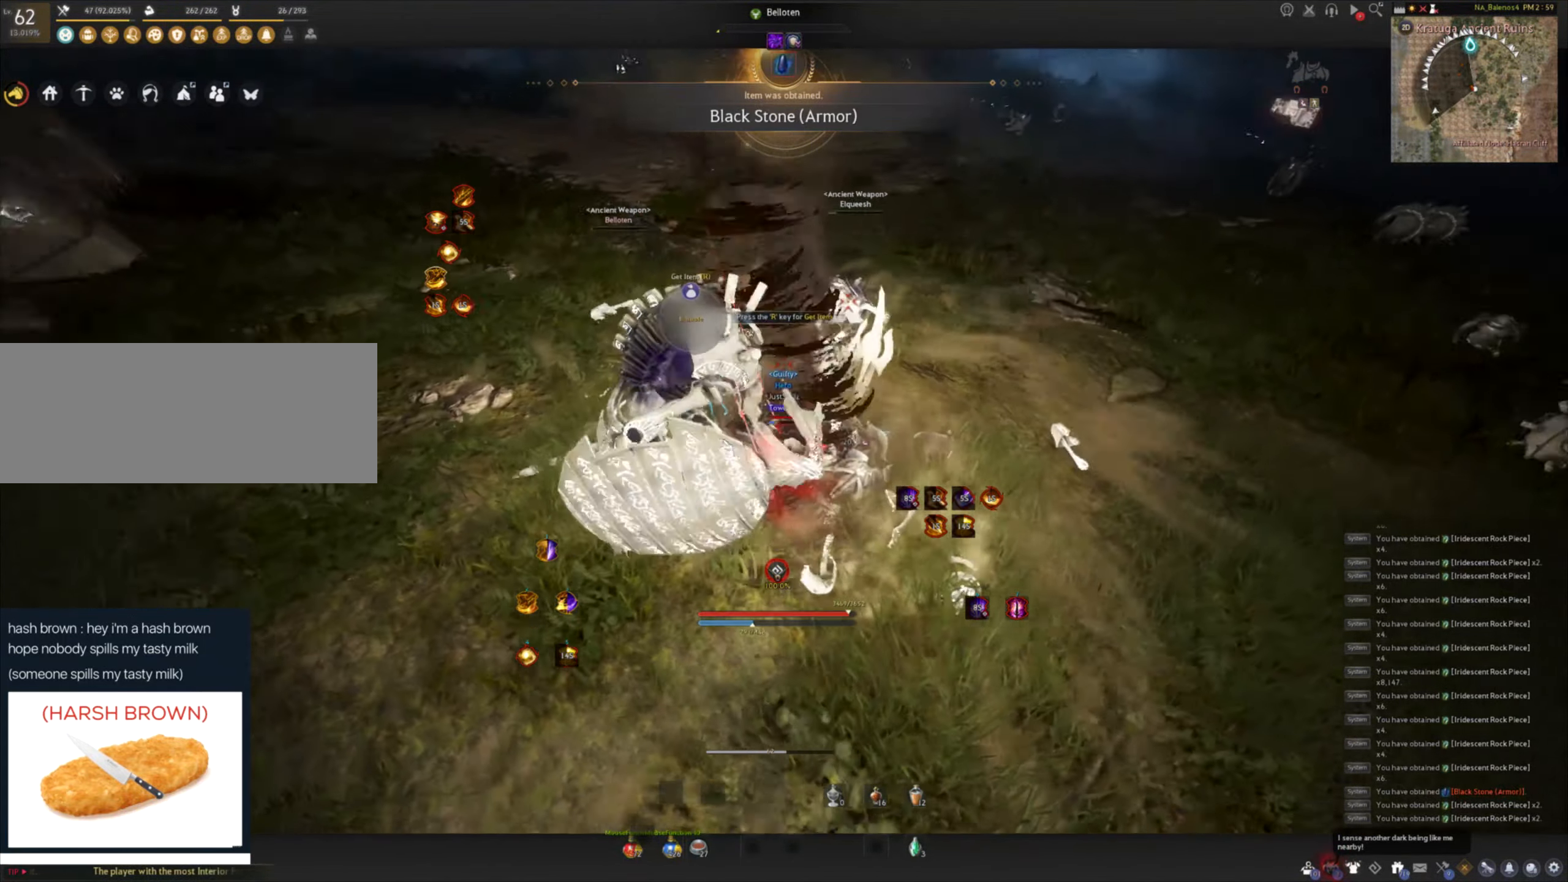
{"keys": [], "mouse": ["left"], "events": [[50, "space", "up"], [150, "mouse_left", "up"], [300, "a", "down"], [300, "shift", "down"], [484, "a", "up"], [484, "mouse_left", "down"], [484, "shift", "up"]]}
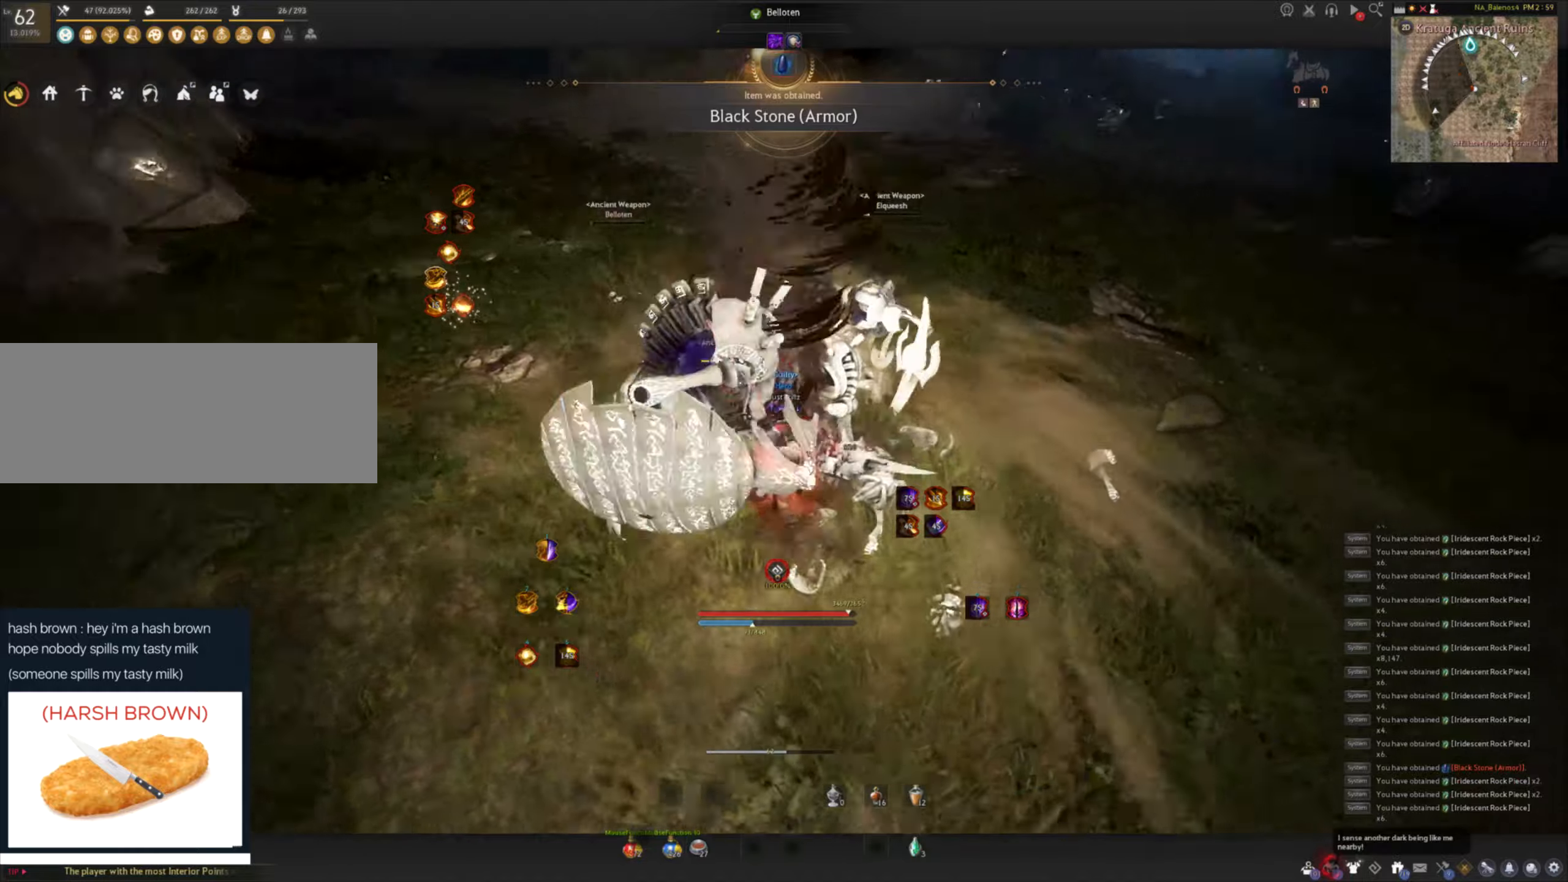
{"keys": [], "mouse": [], "events": [[283, "mouse_left", "up"]]}
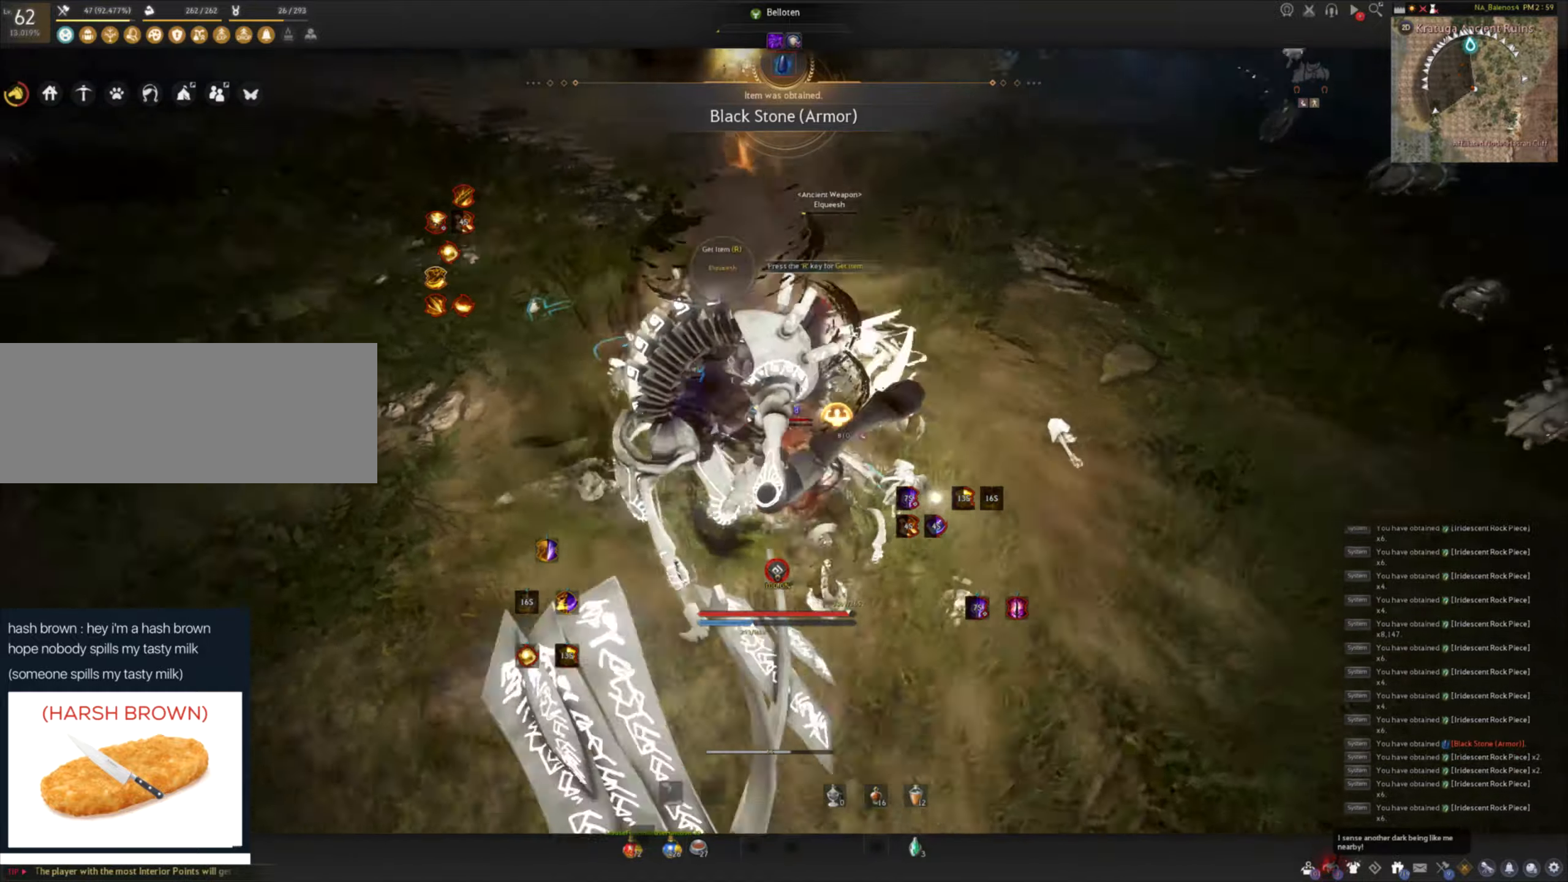
{"keys": [], "mouse": [], "events": []}
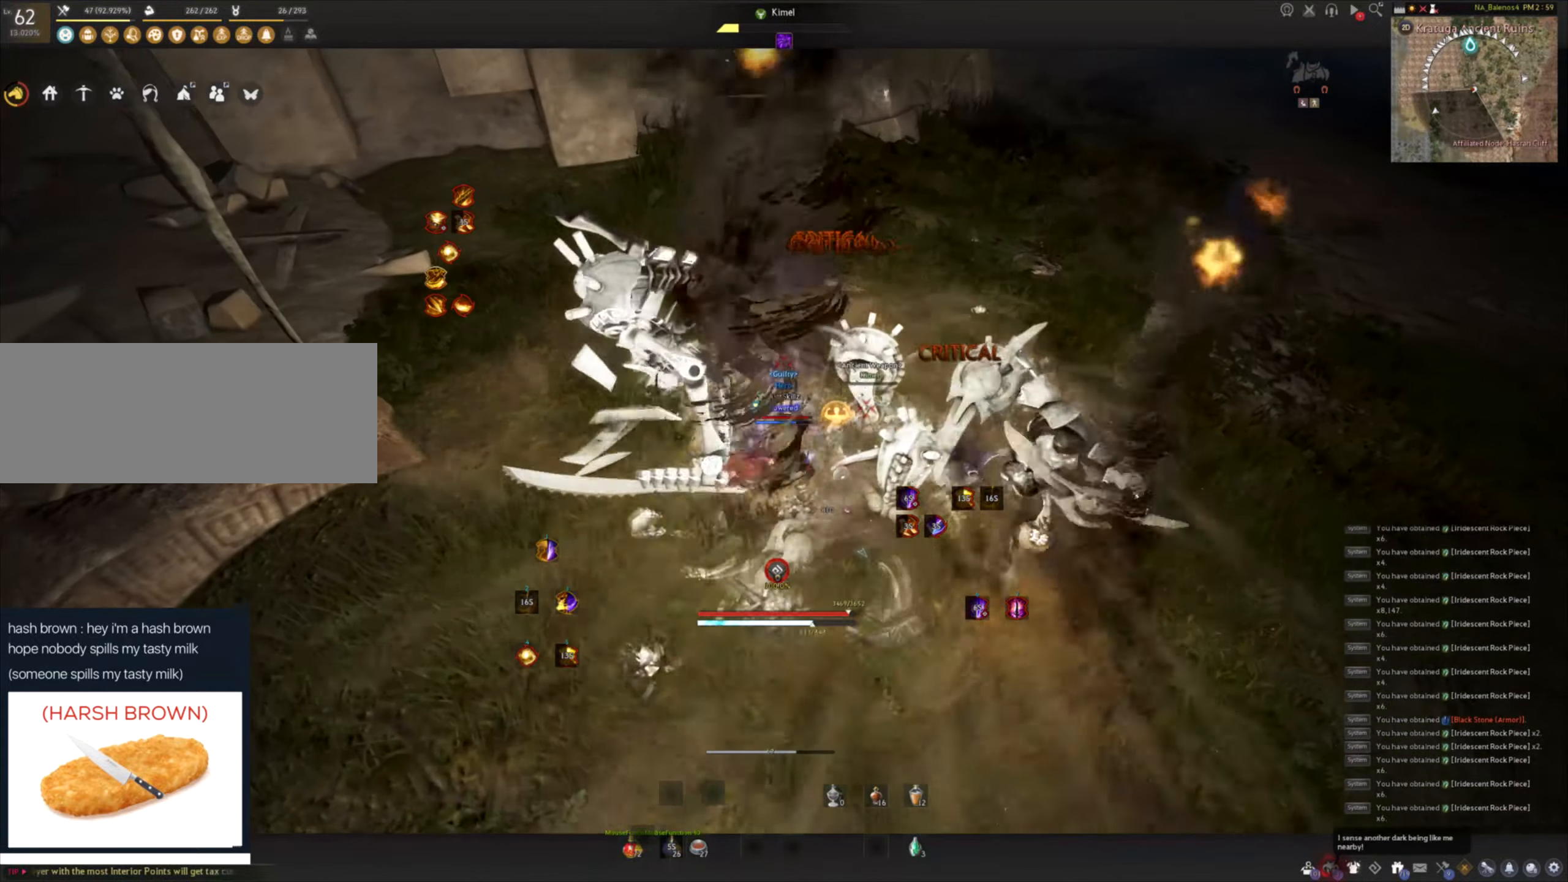
{"keys": [], "mouse": [], "events": []}
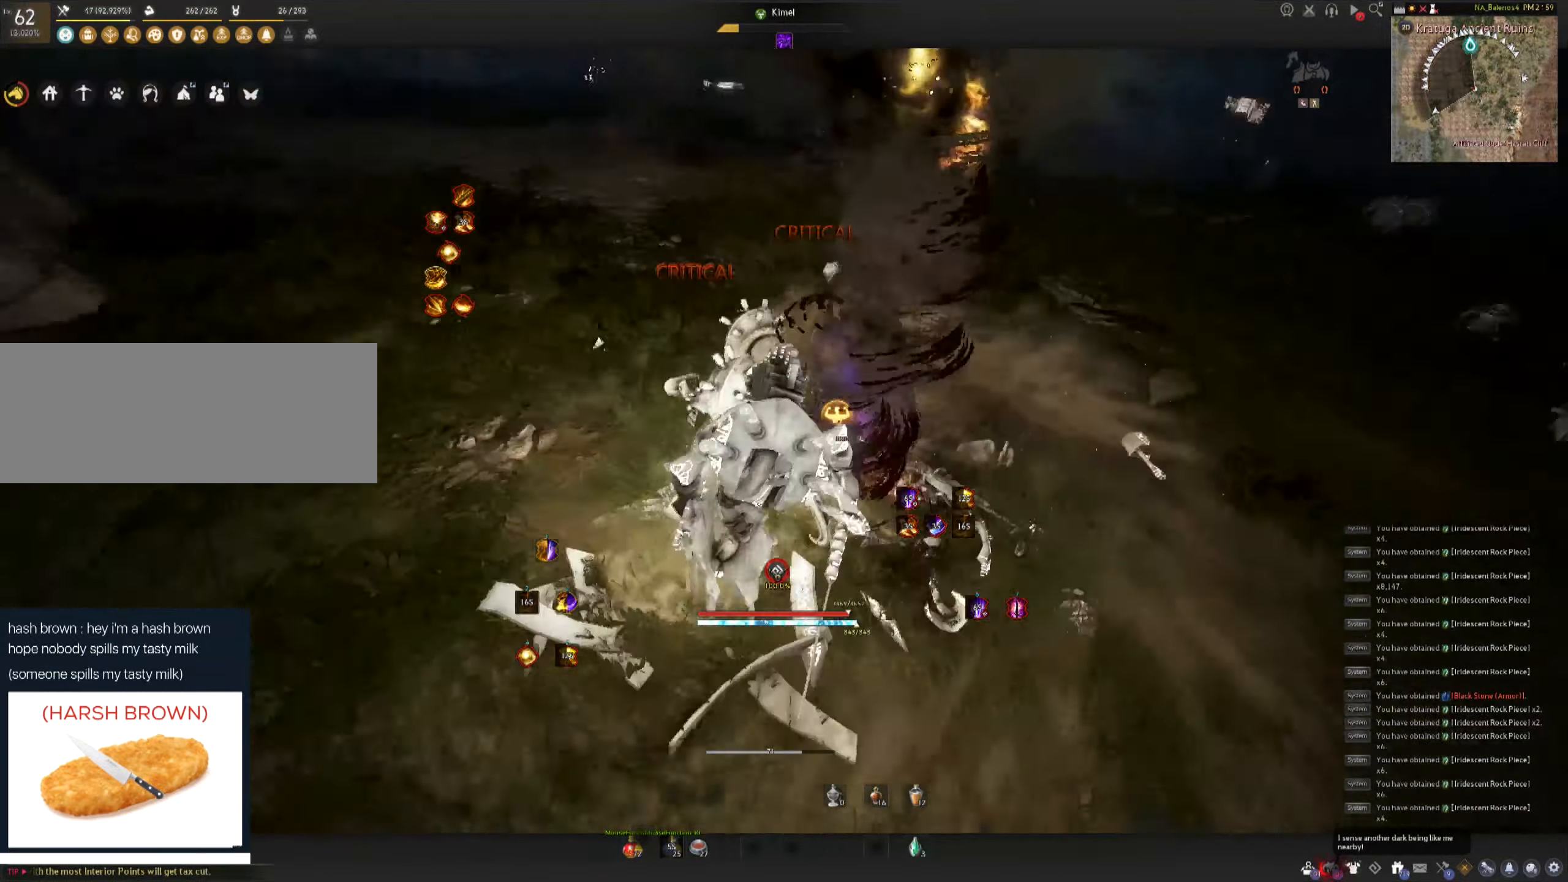
{"keys": ["f", "s"], "mouse": [], "events": [[466, "s", "down"], [500, "f", "down"]]}
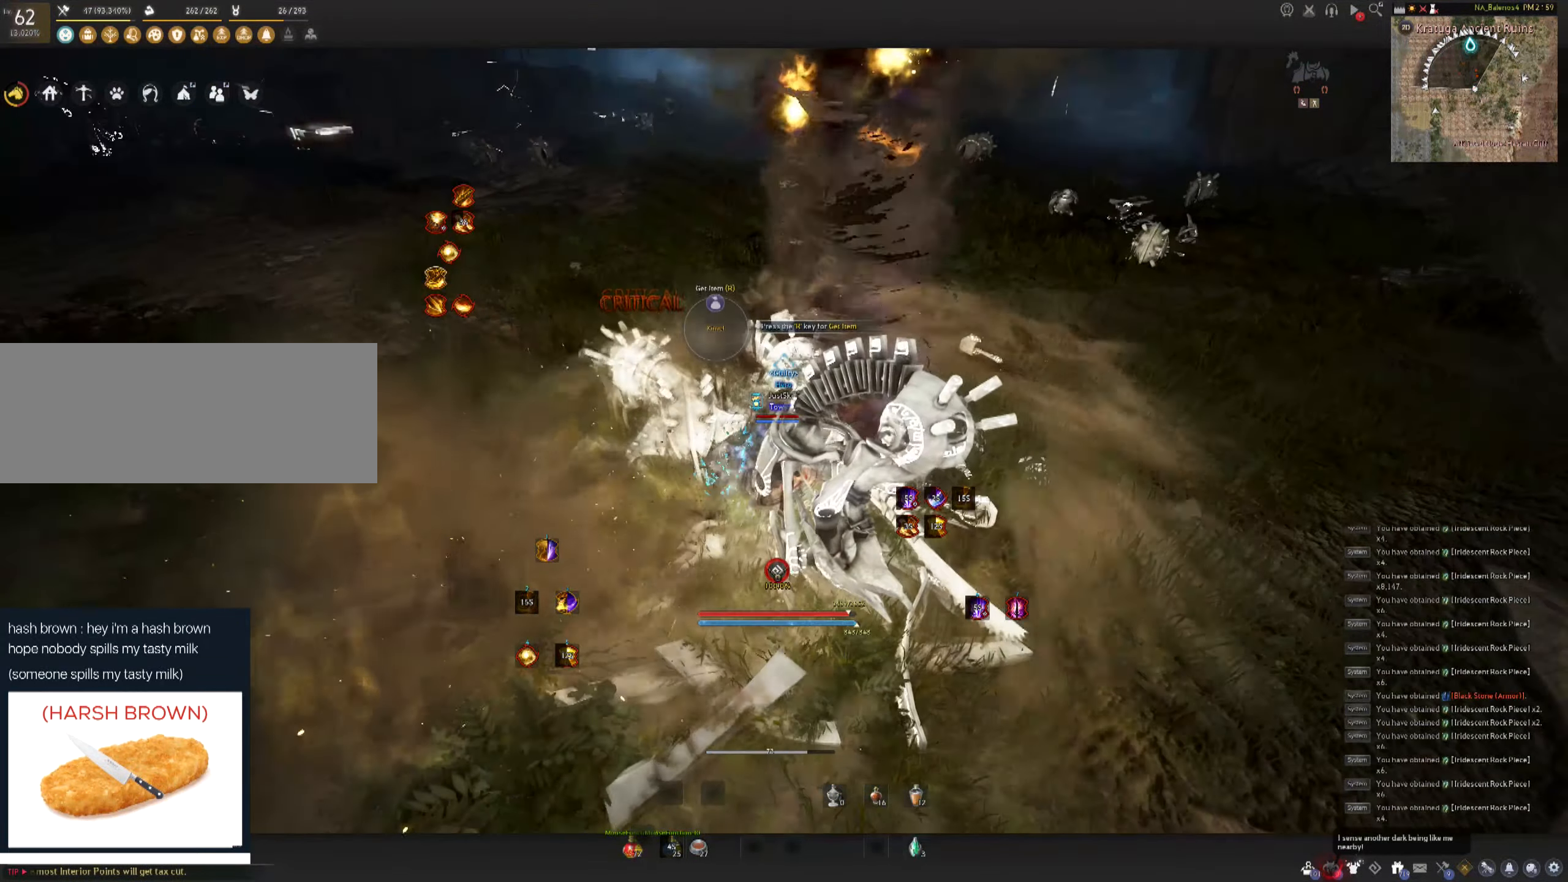
{"keys": ["shift", "w"], "mouse": [], "events": [[233, "f", "up"], [233, "s", "up"], [400, "shift", "down"], [400, "w", "down"]]}
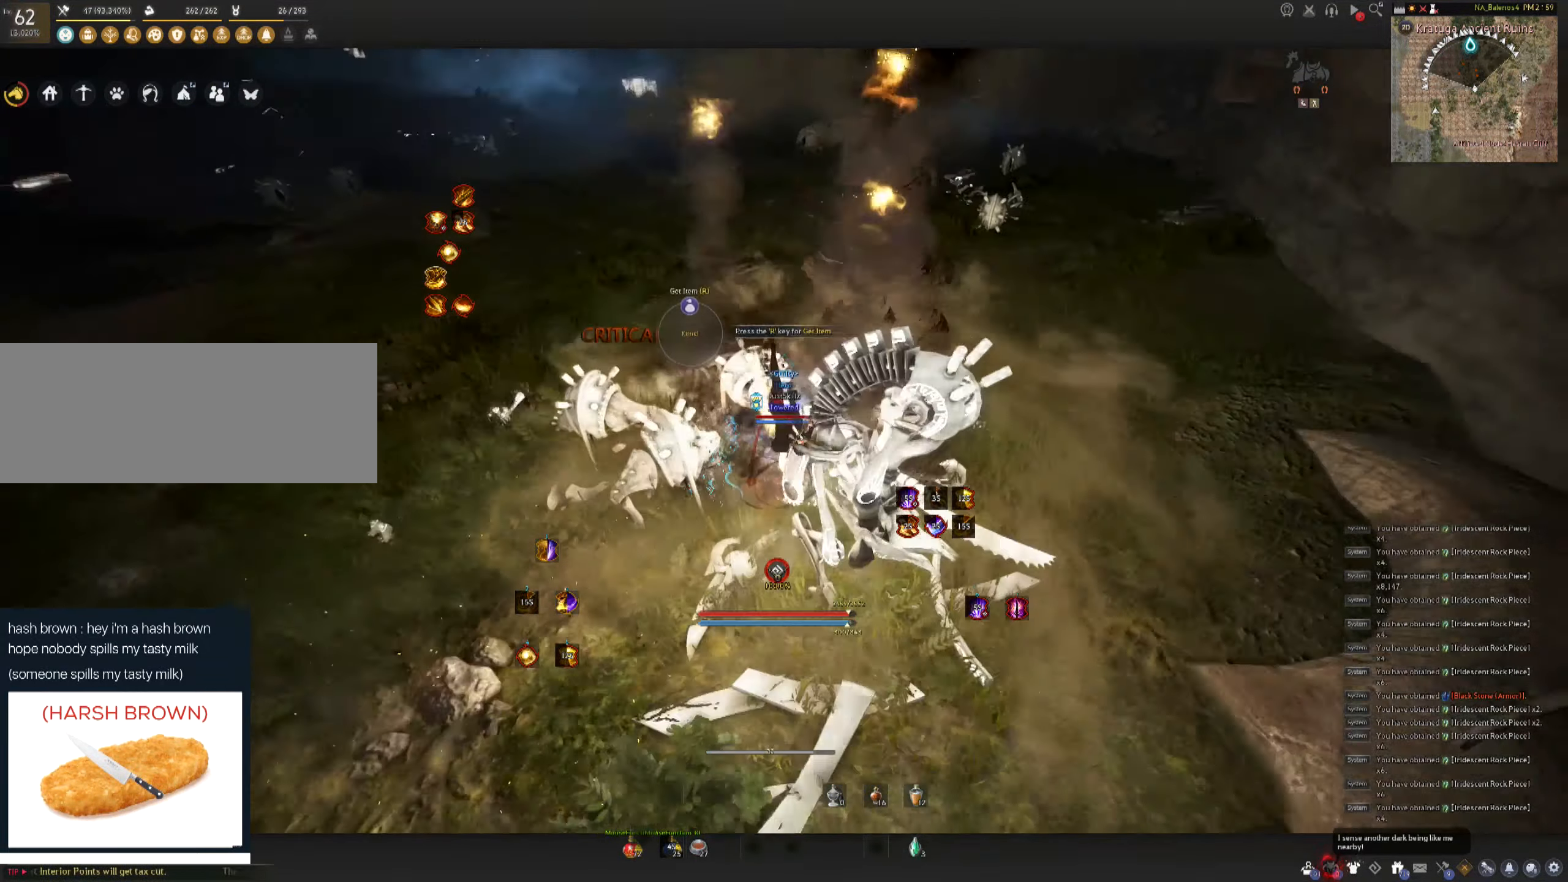
{"keys": ["f", "w"], "mouse": [], "events": [[33, "shift", "up"], [66, "f", "down"]]}
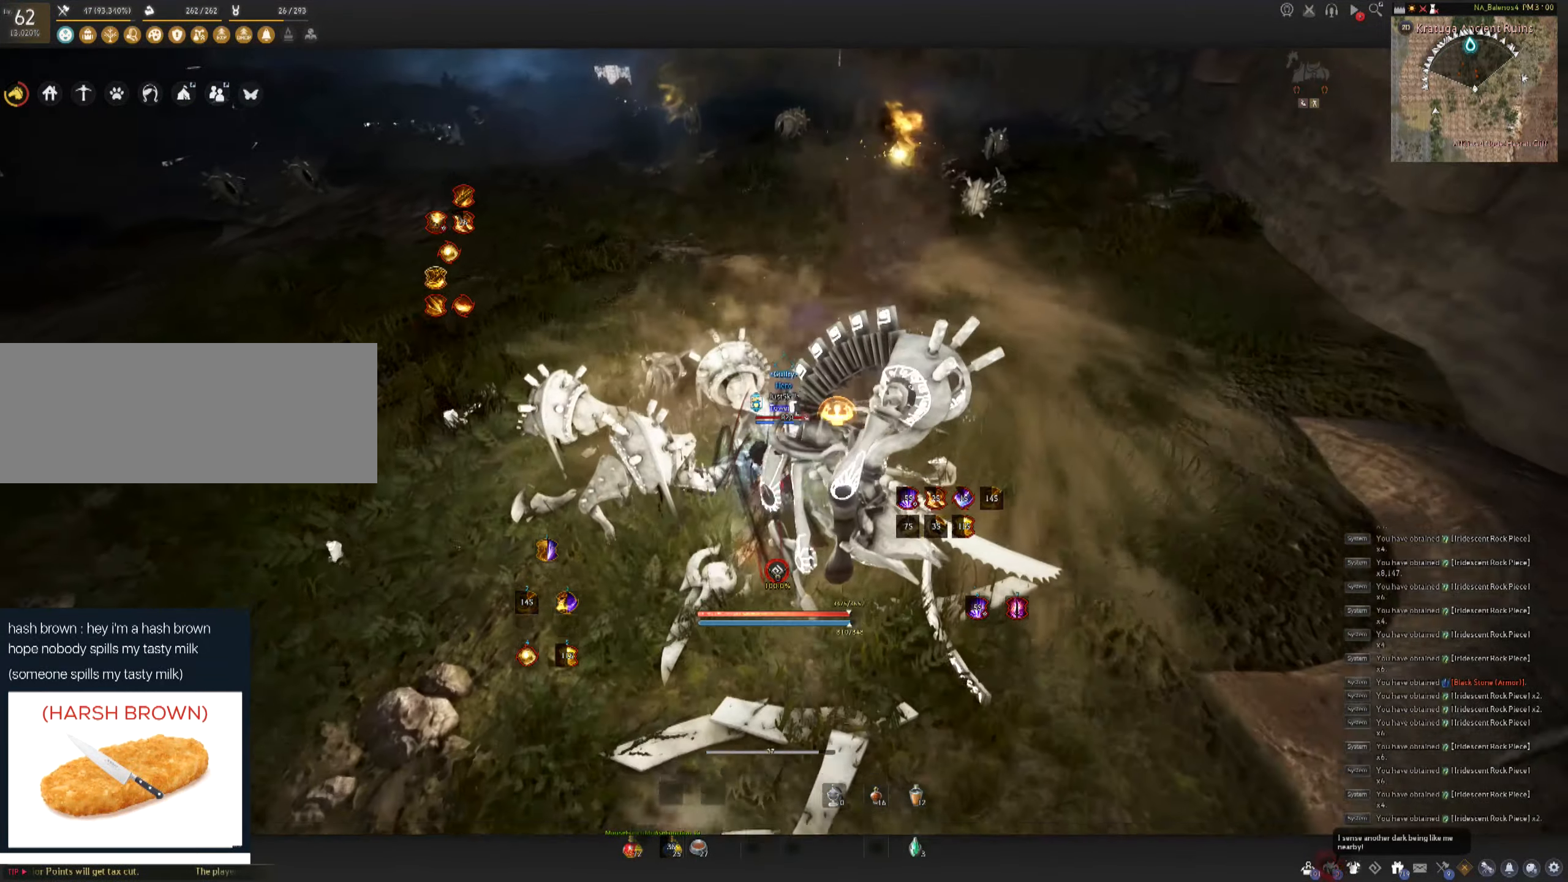
{"keys": ["shift", "w"], "mouse": [], "events": [[216, "f", "up"], [233, "shift", "down"]]}
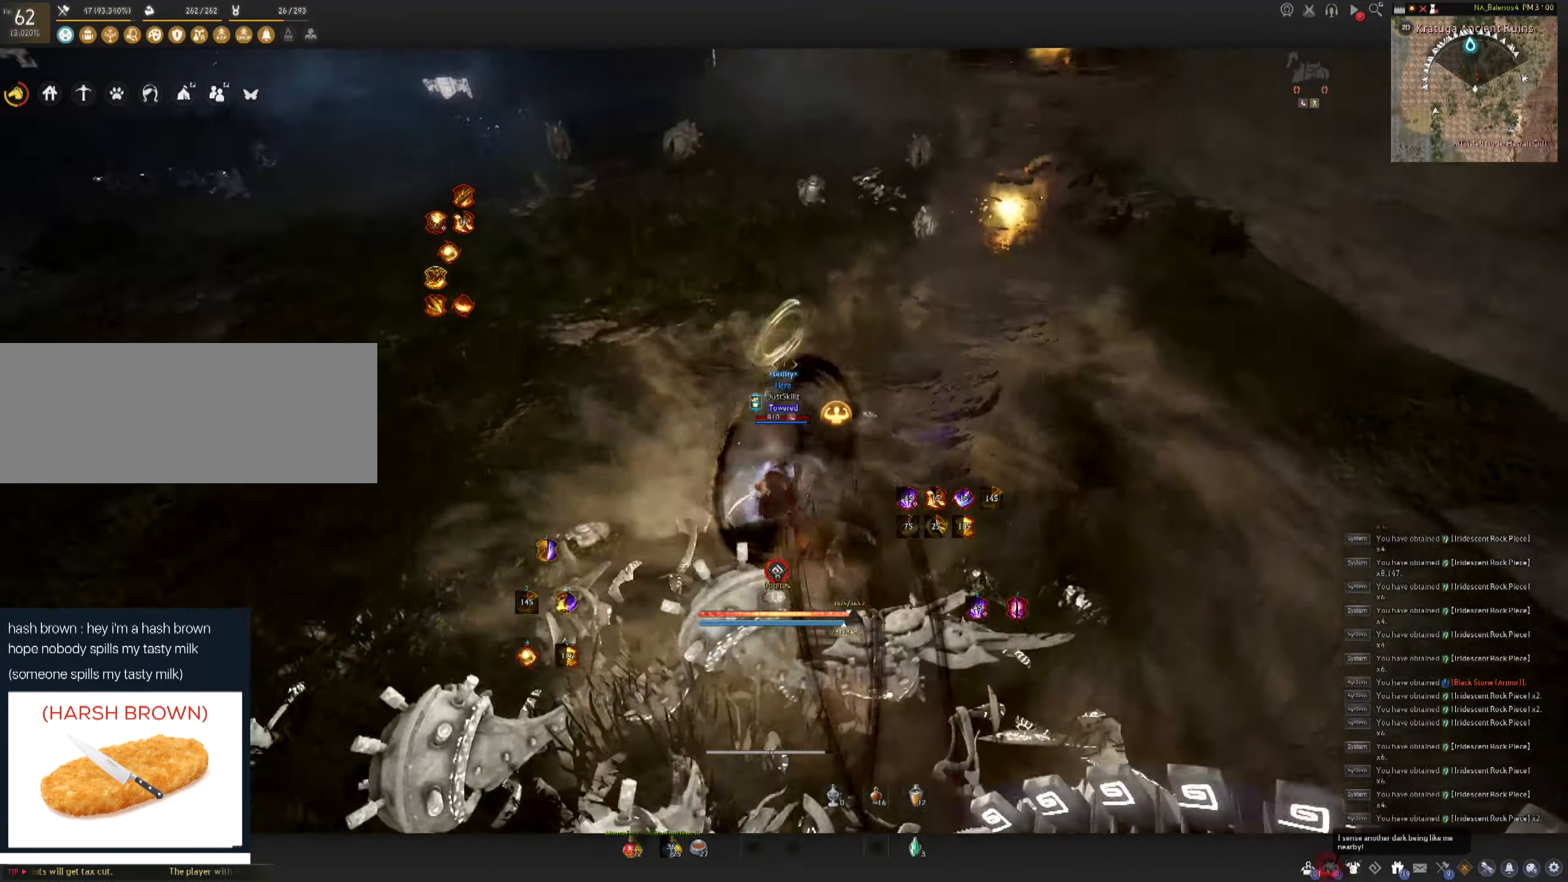
{"keys": ["space", "w"], "mouse": ["left"], "events": [[50, "mouse_left", "down"], [100, "shift", "up"], [450, "mouse_left", "up"], [450, "space", "down"], [500, "mouse_left", "down"]]}
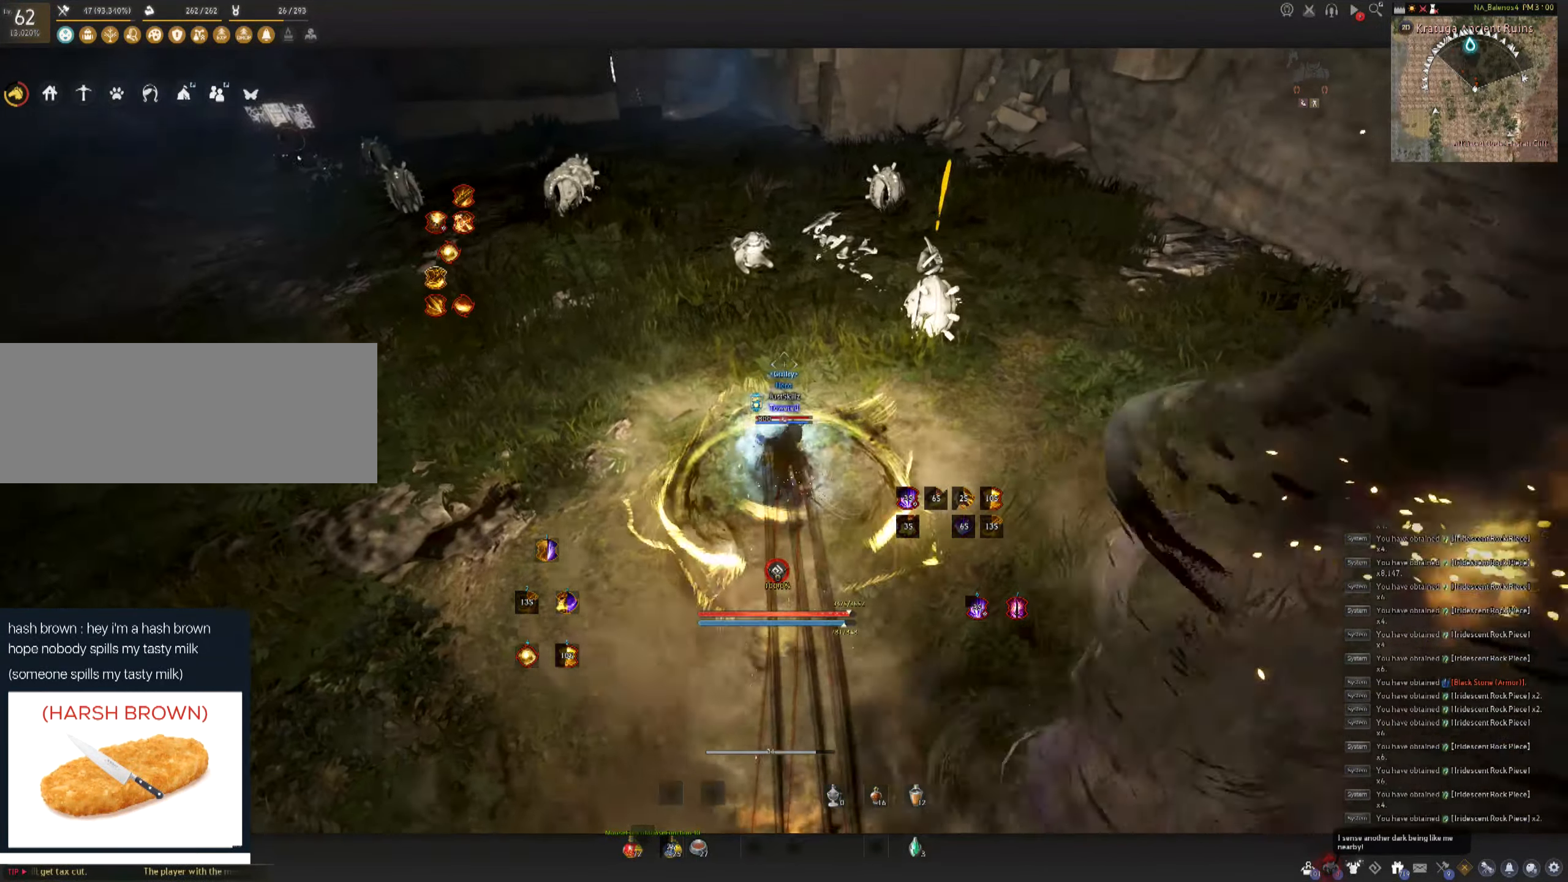
{"keys": [], "mouse": [], "events": [[16, "space", "up"], [66, "w", "up"], [100, "mouse_left", "up"], [100, "space", "down"], [166, "mouse_left", "down"], [233, "mouse_left", "up"], [250, "space", "up"], [300, "mouse_left", "down"], [450, "mouse_left", "up"]]}
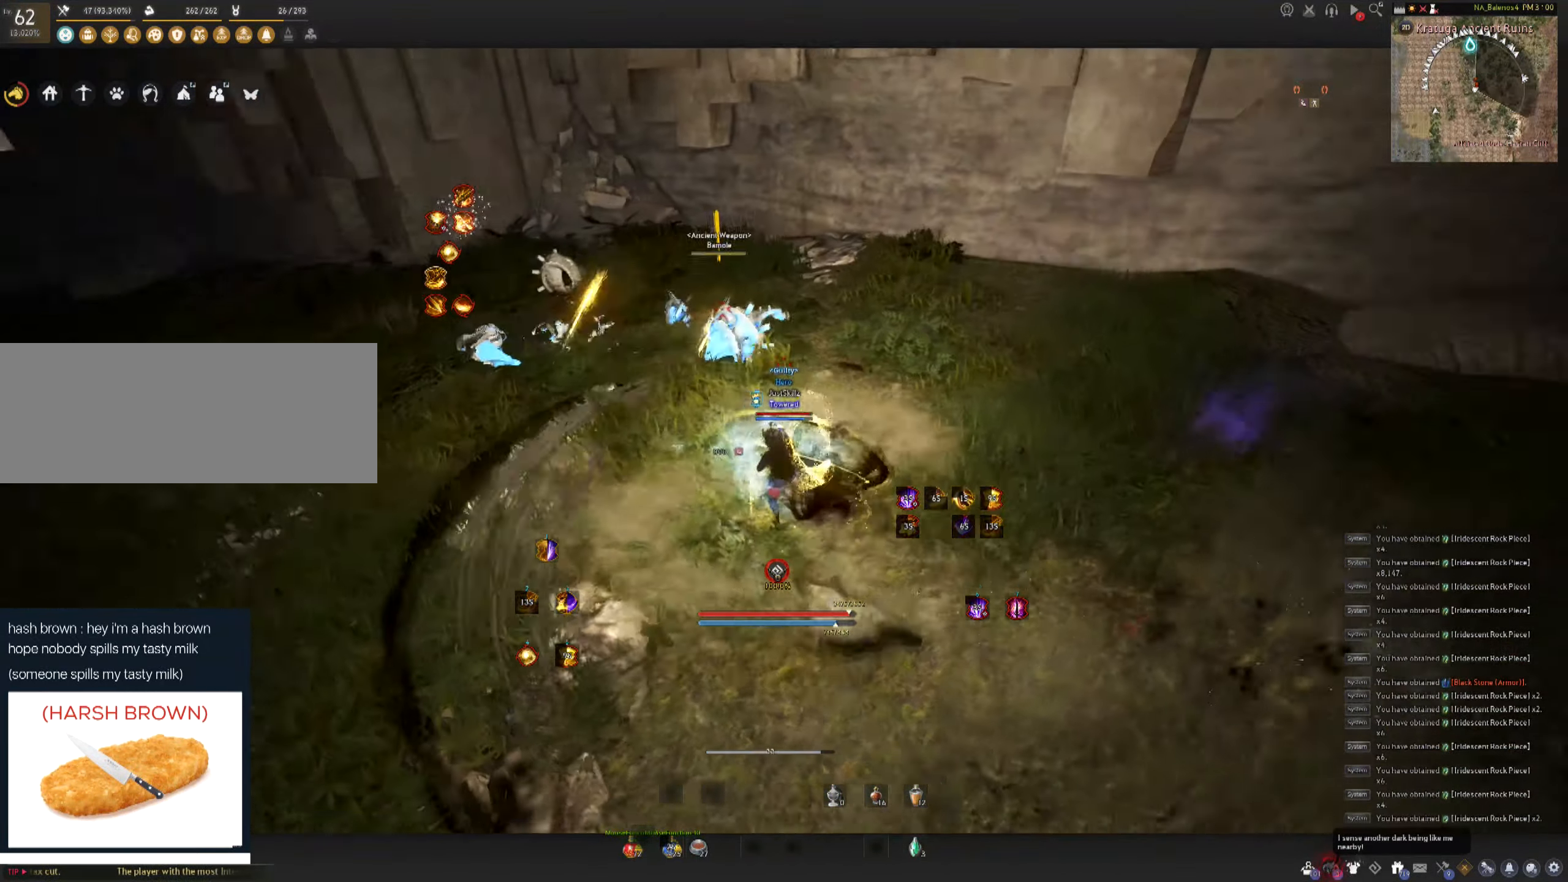
{"keys": ["shift"], "mouse": ["right"], "events": [[33, "shift", "down"], [50, "a", "down"], [300, "a", "up"], [300, "mouse_right", "down"], [416, "mouse_right", "up"], [450, "mouse_right", "down"]]}
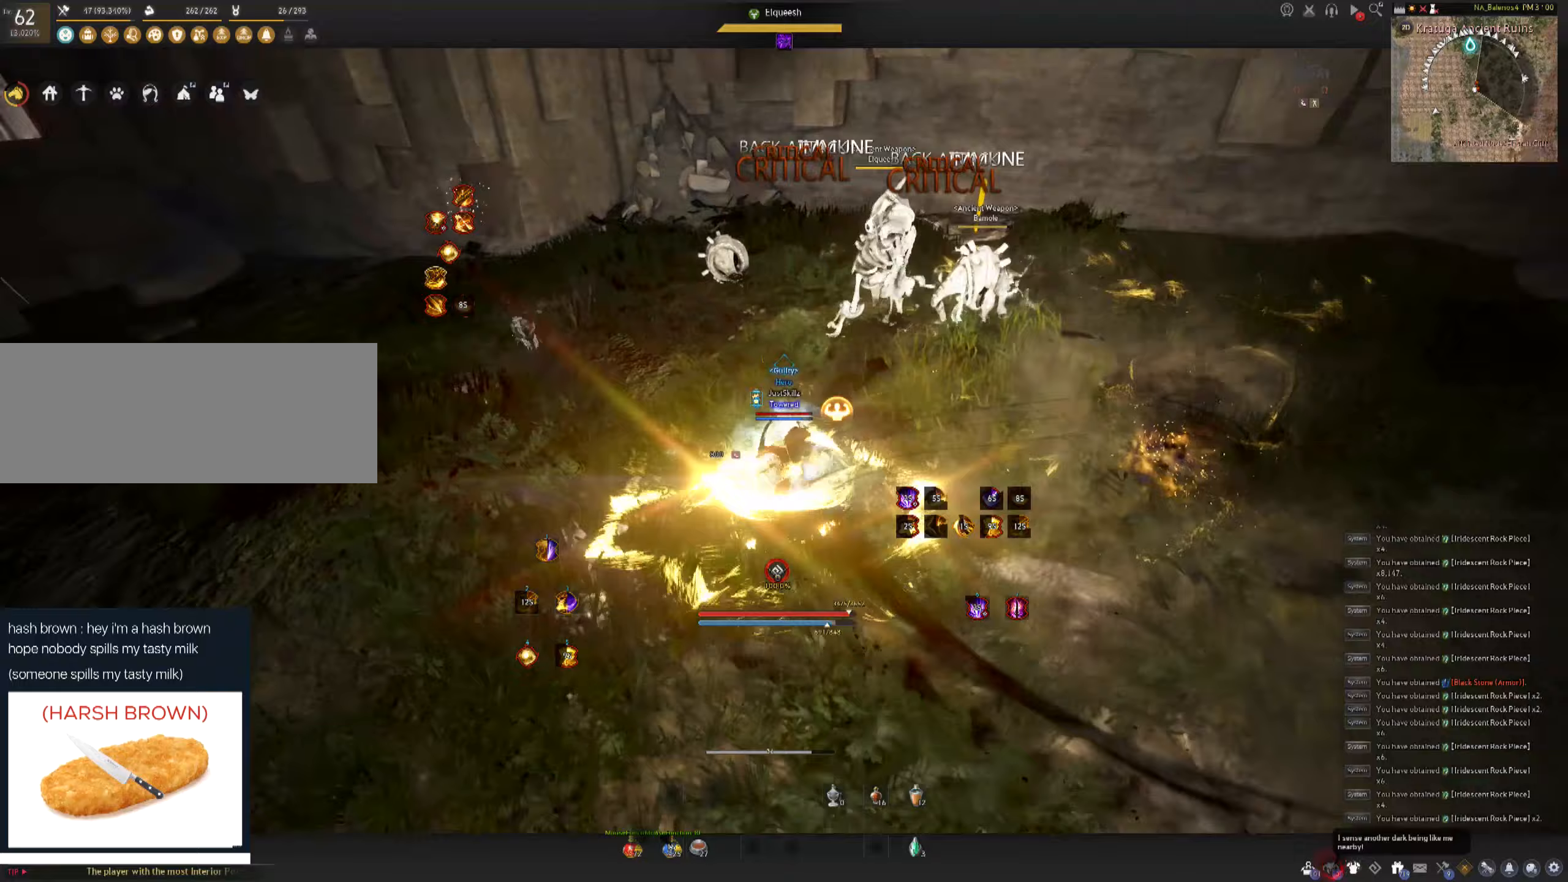
{"keys": [], "mouse": ["left"], "events": [[50, "mouse_right", "up"], [83, "mouse_right", "down"], [233, "mouse_right", "up"], [267, "shift", "up"], [400, "mouse_left", "down"]]}
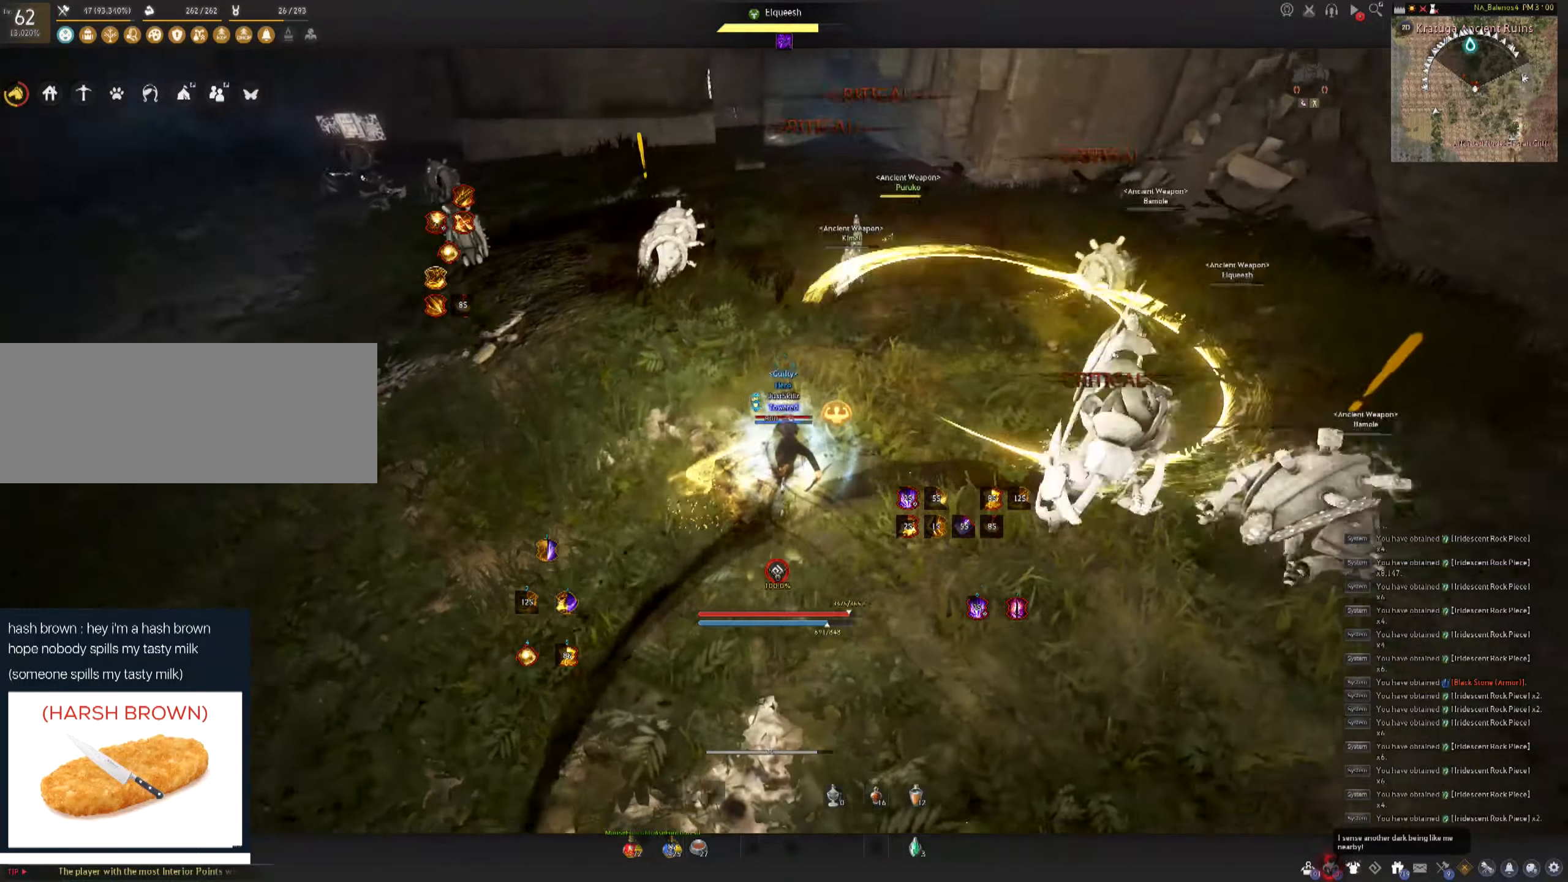
{"keys": [], "mouse": [], "events": [[333, "mouse_left", "up"]]}
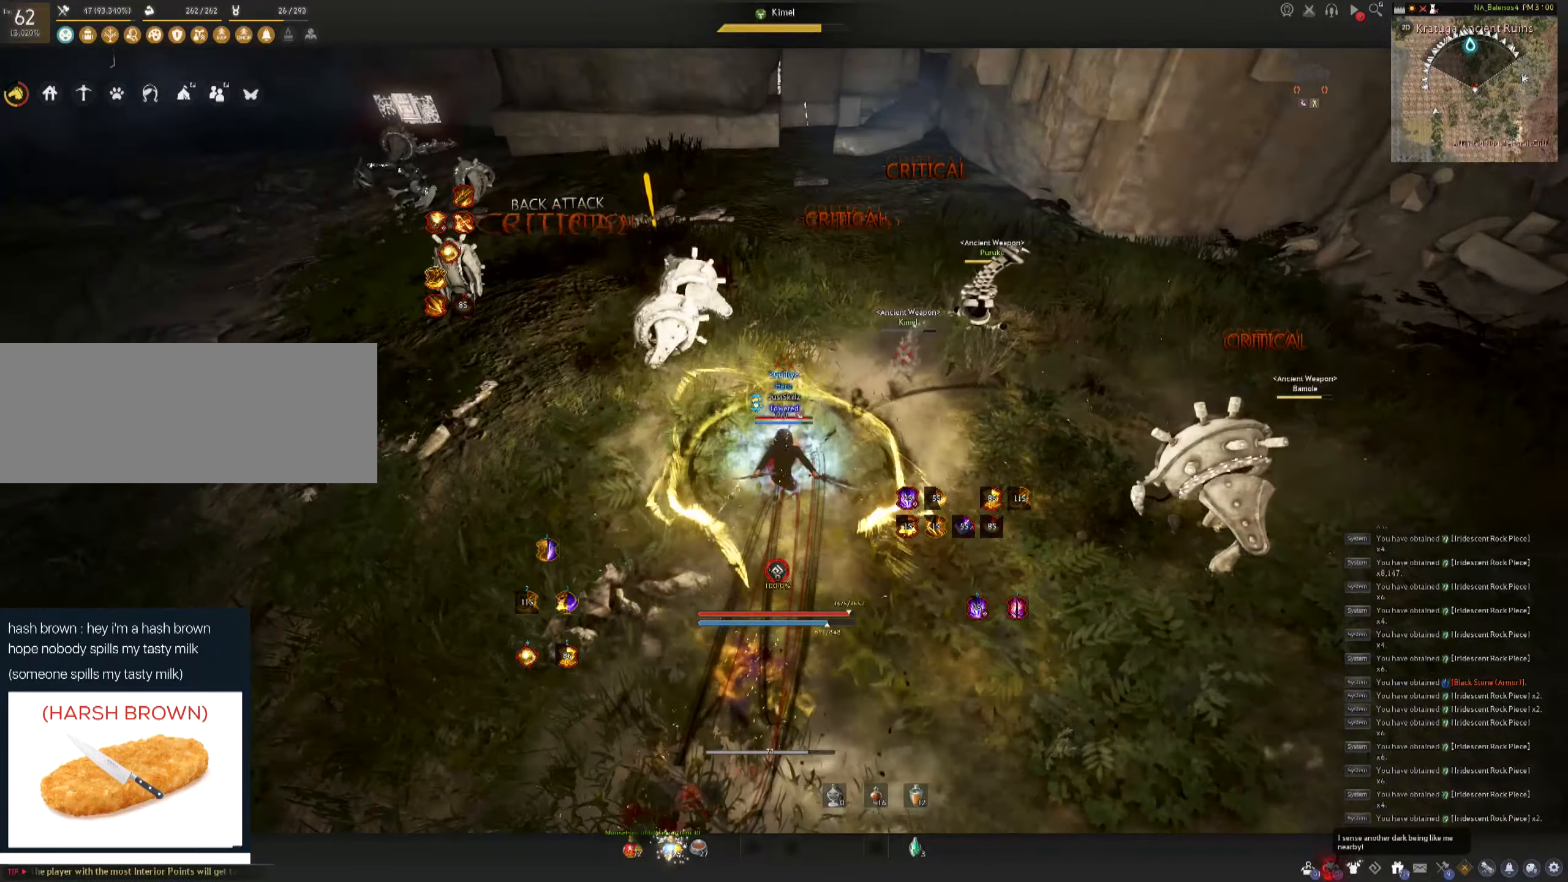
{"keys": [], "mouse": [], "events": []}
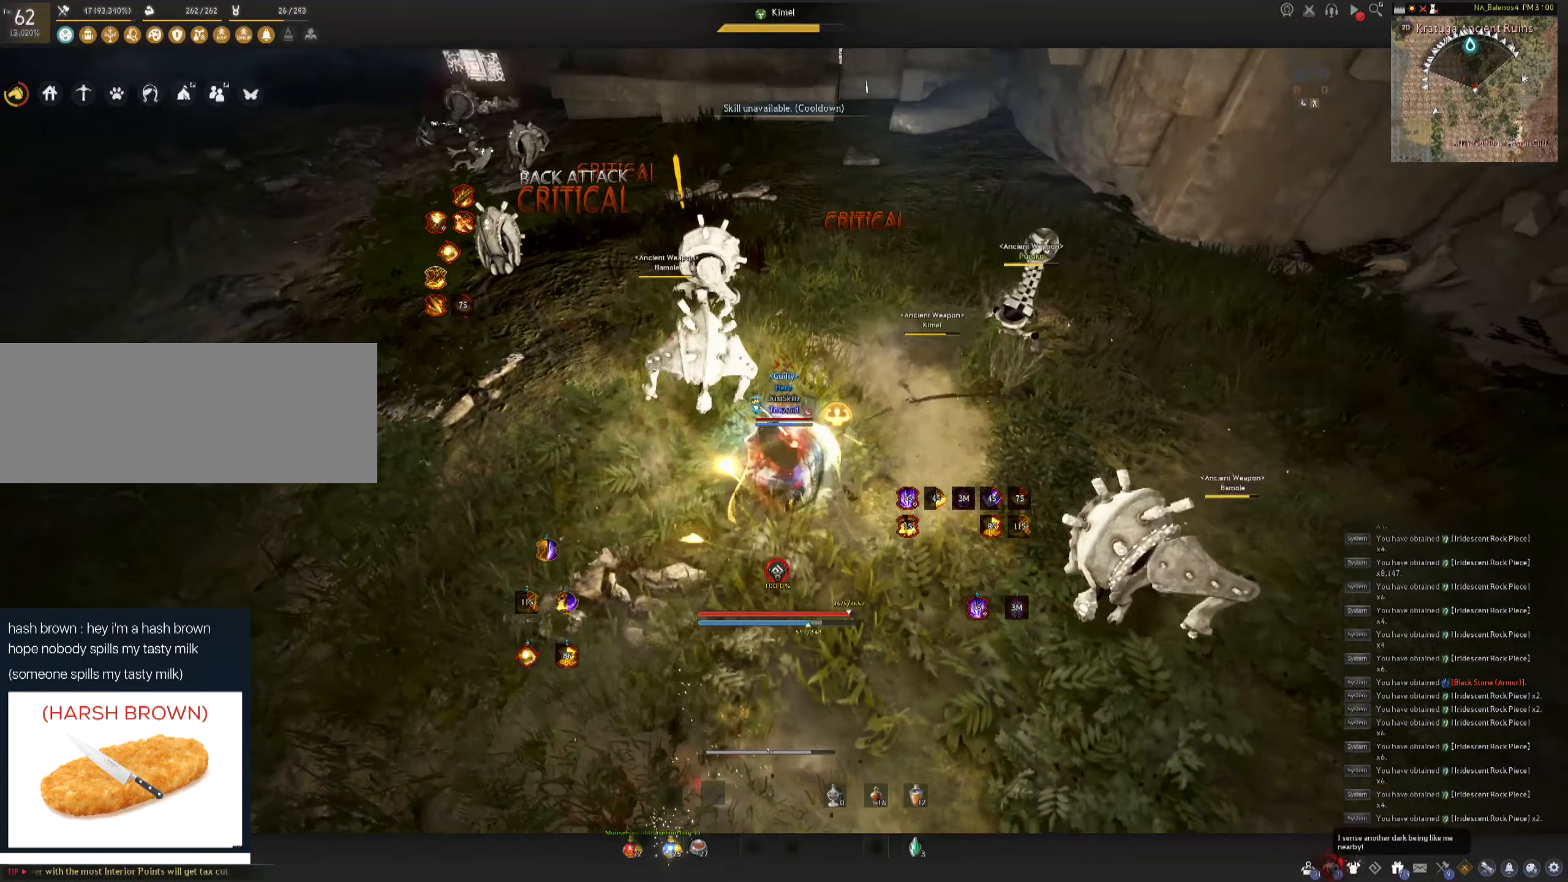
{"keys": ["d", "shift"], "mouse": [], "events": [[417, "d", "down"], [433, "shift", "down"]]}
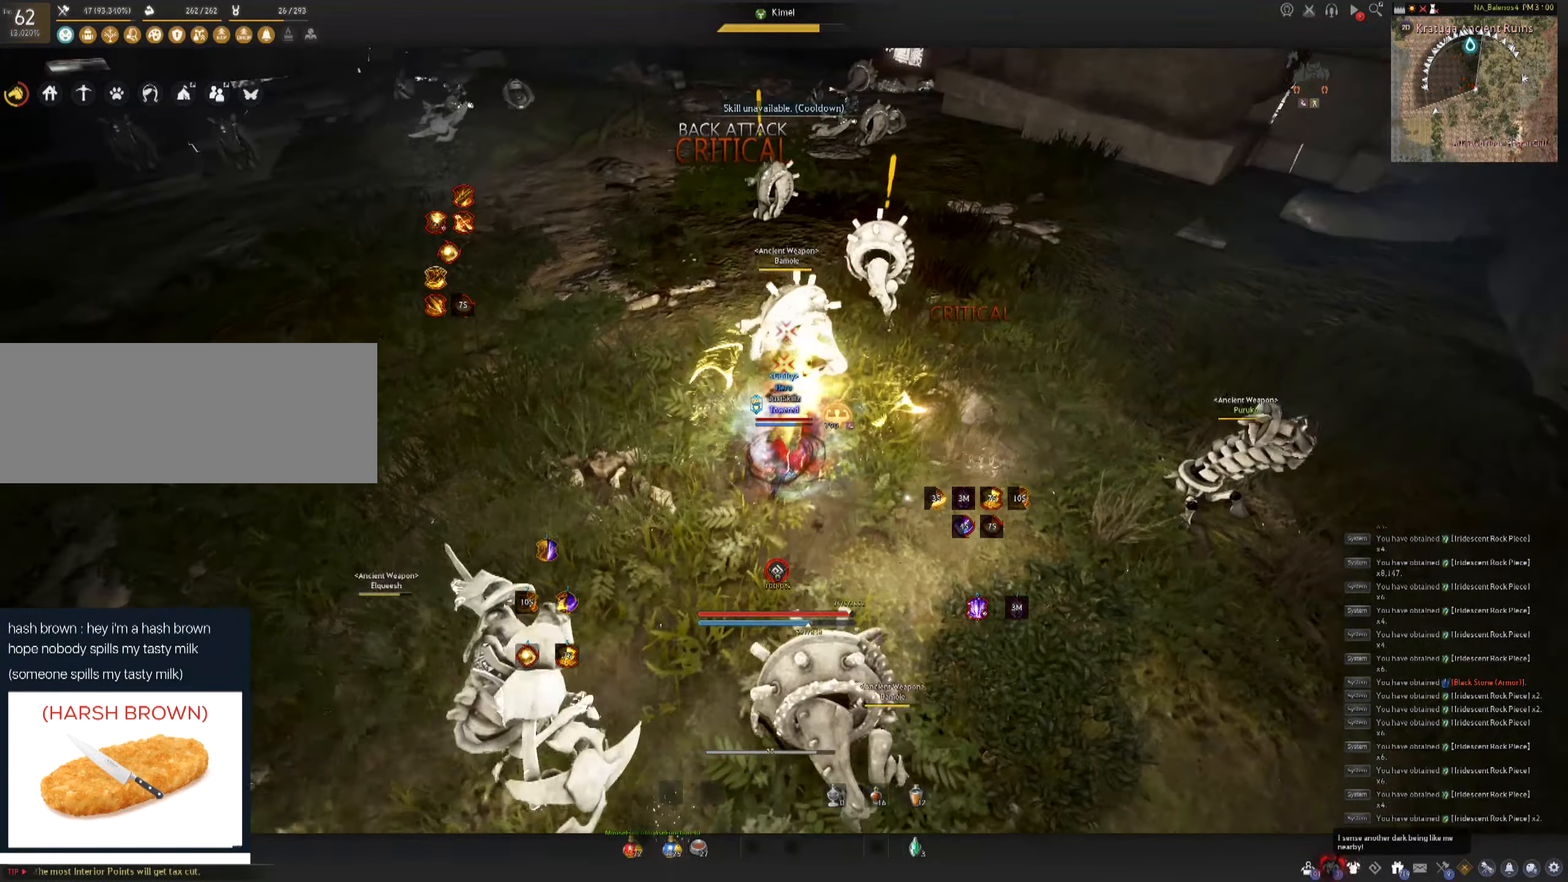
{"keys": ["d", "shift"], "mouse": [], "events": []}
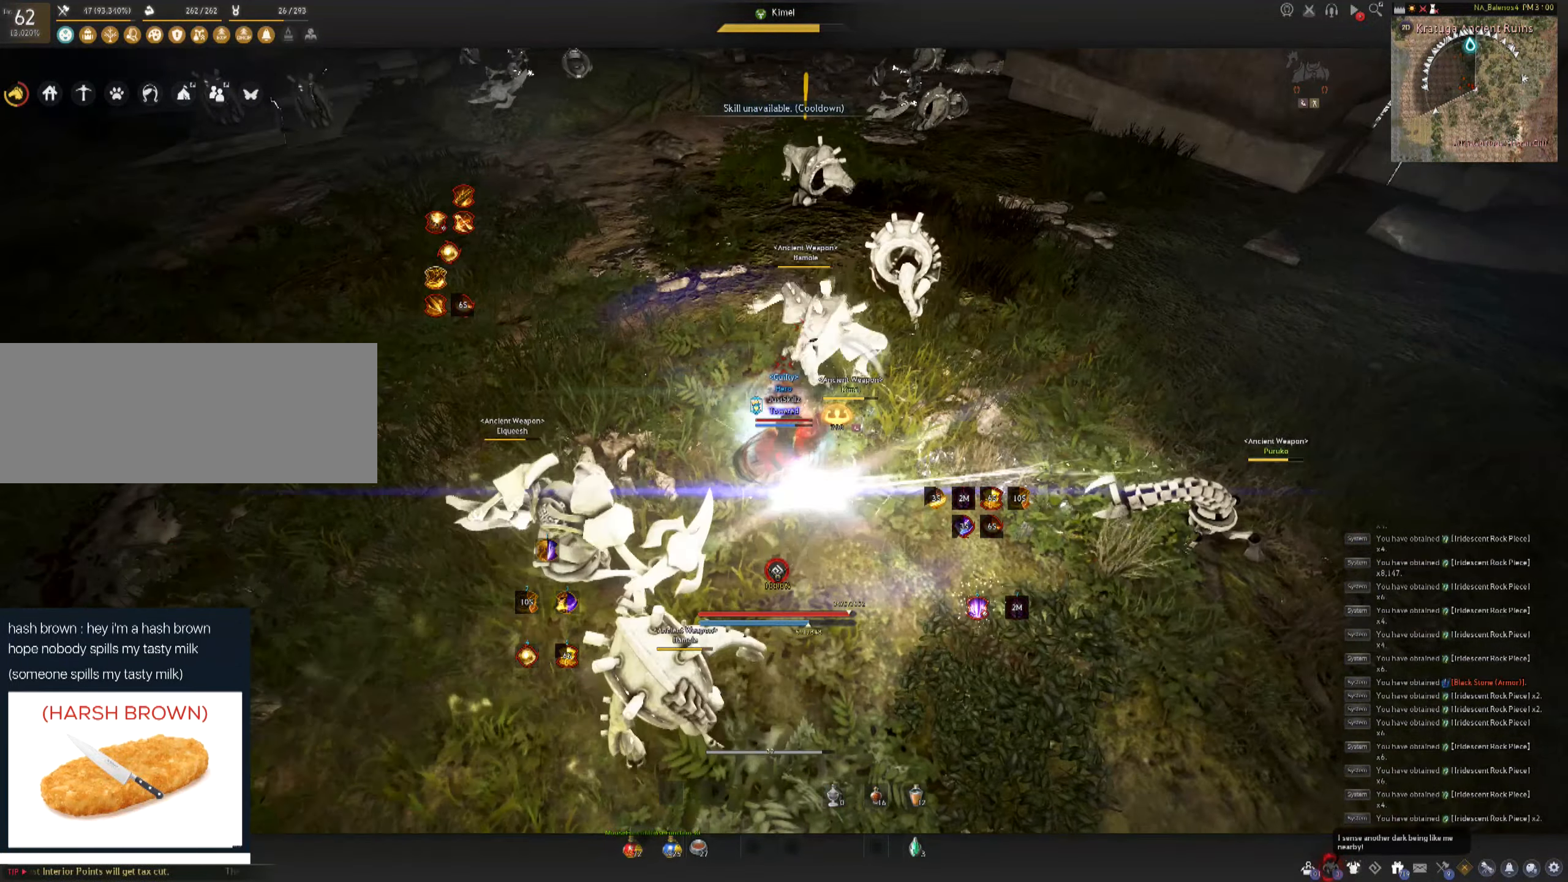
{"keys": [], "mouse": ["left"], "events": [[333, "d", "up"], [350, "mouse_left", "down"], [367, "shift", "up"]]}
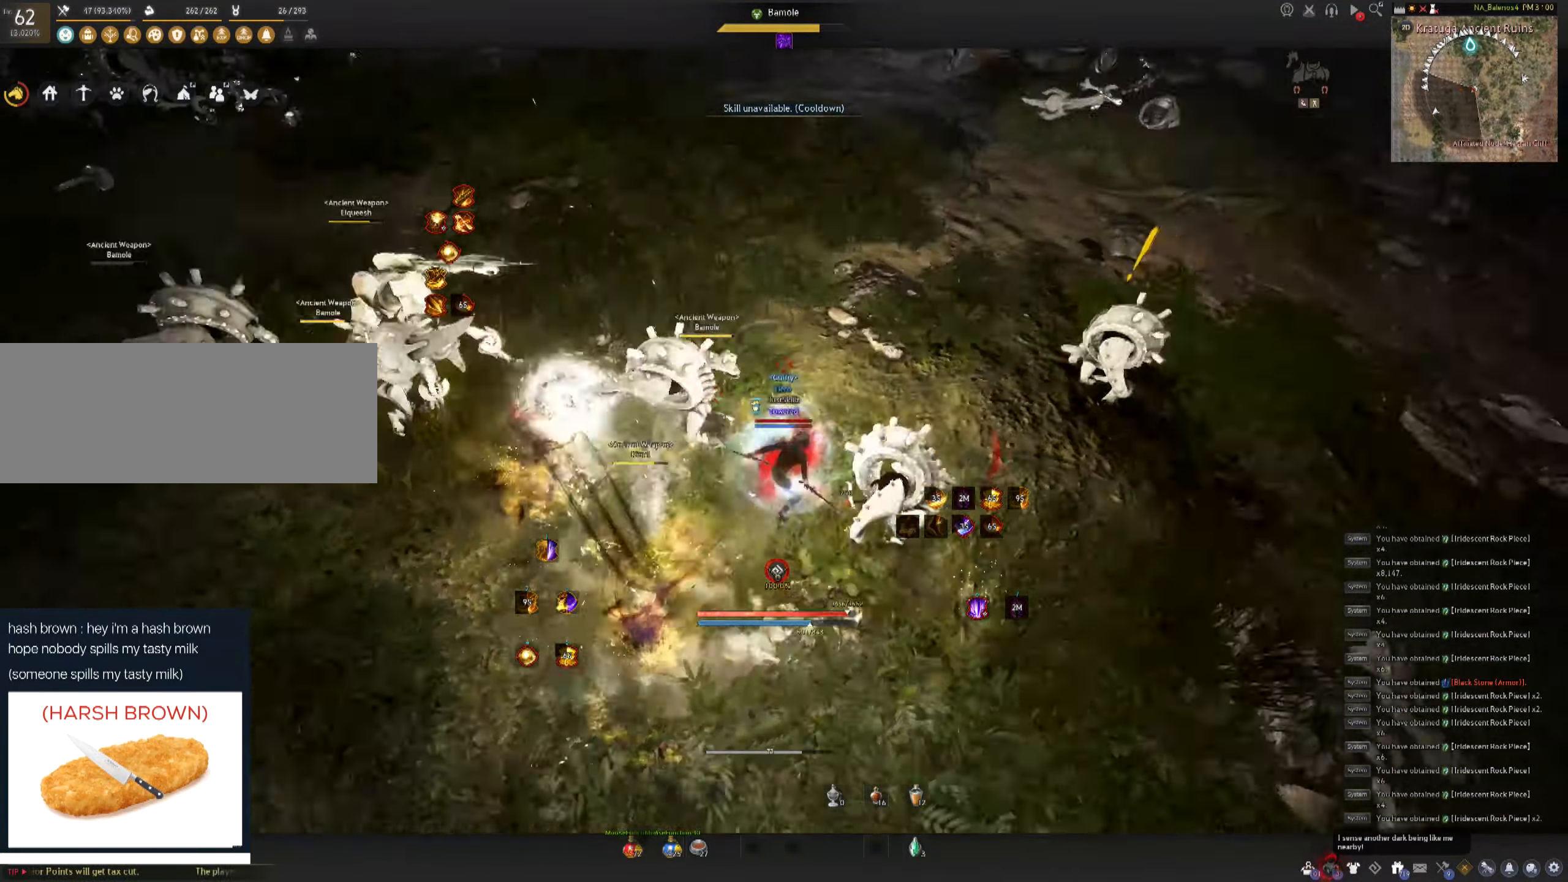
{"keys": [], "mouse": [], "events": [[200, "mouse_left", "up"]]}